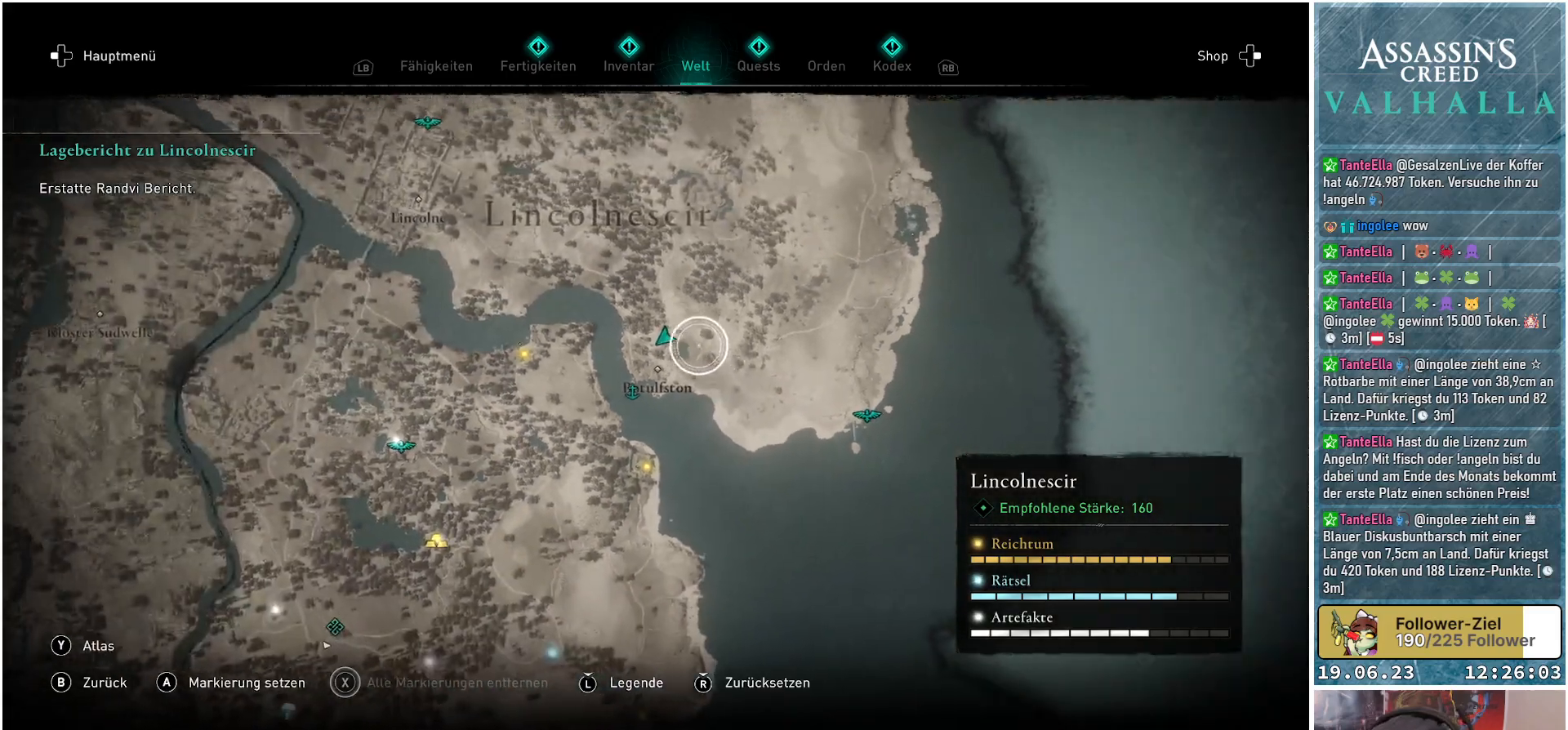
Gameplay with a controller (Xbox layout); each line is a JSON object with the inputs held at the frame after it. "events" lists button and stick changes between this image and that frame as [ms after this image, input, new state], when the widget could be followed in between.
{"buttons": [], "left_stick": "up-left", "right_stick": "center", "events": []}
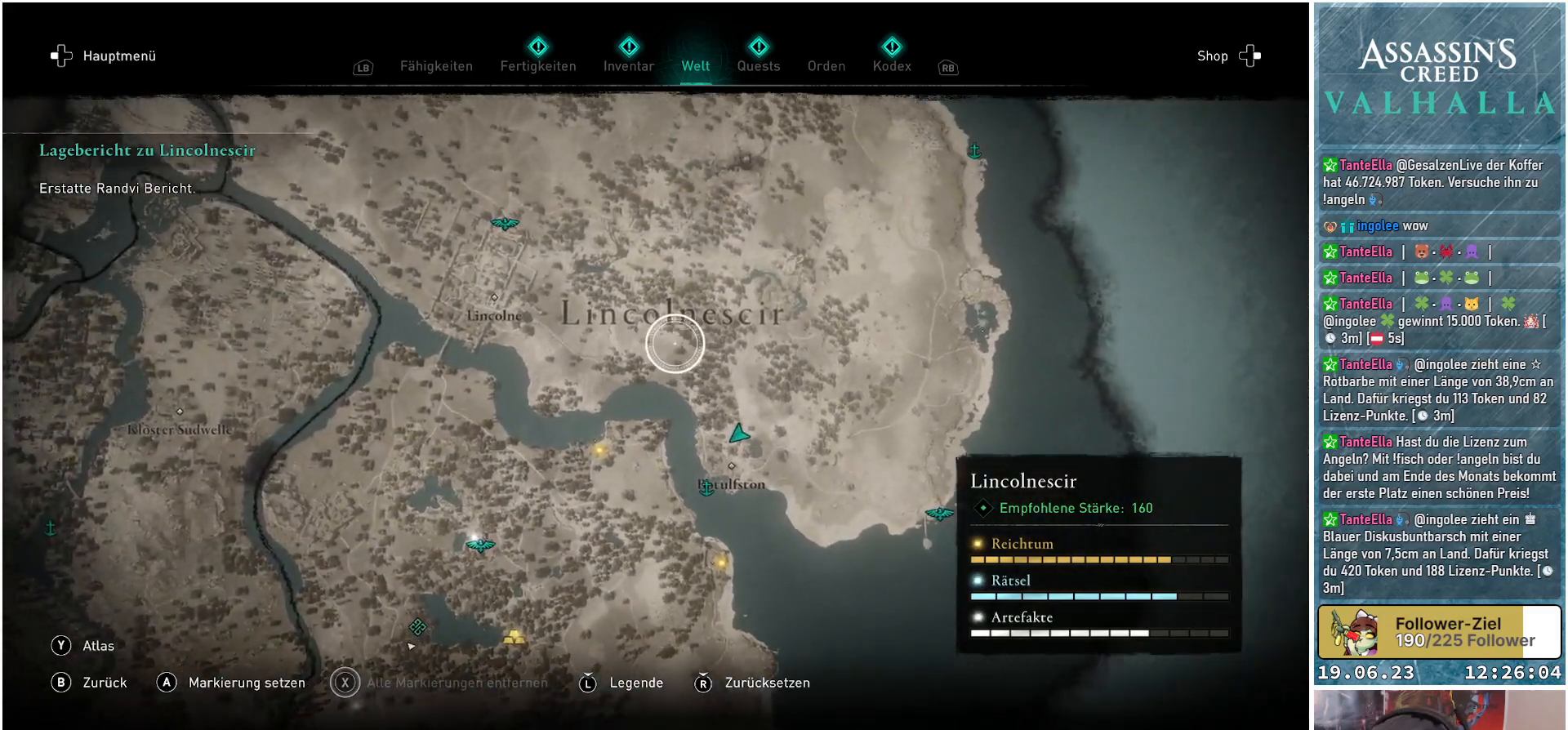
{"buttons": [], "left_stick": "center", "right_stick": "up", "events": [[267, "left_stick", "center"], [433, "right_stick", "up"]]}
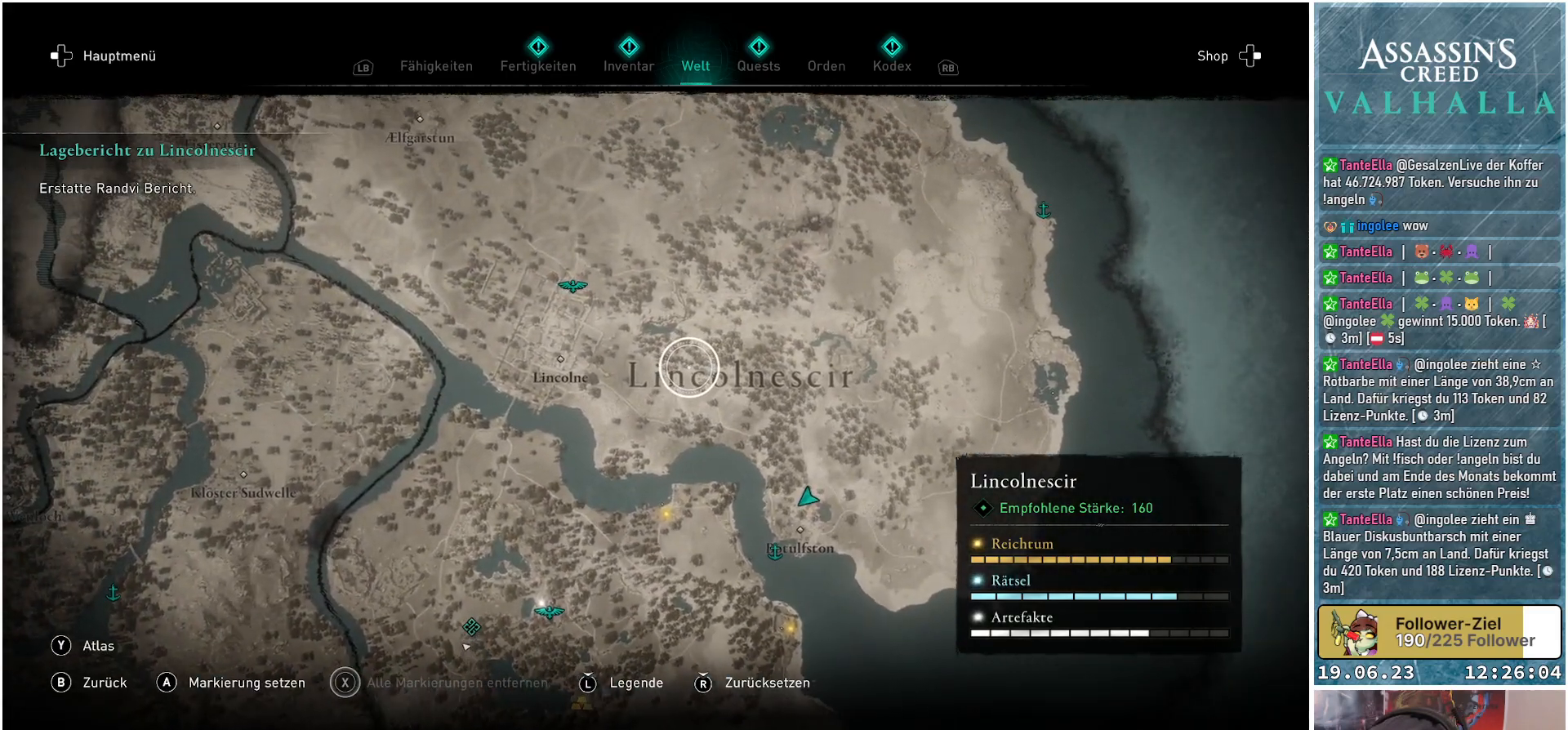
{"buttons": [], "left_stick": "down", "right_stick": "center", "events": [[133, "right_stick", "center"], [250, "left_stick", "down"]]}
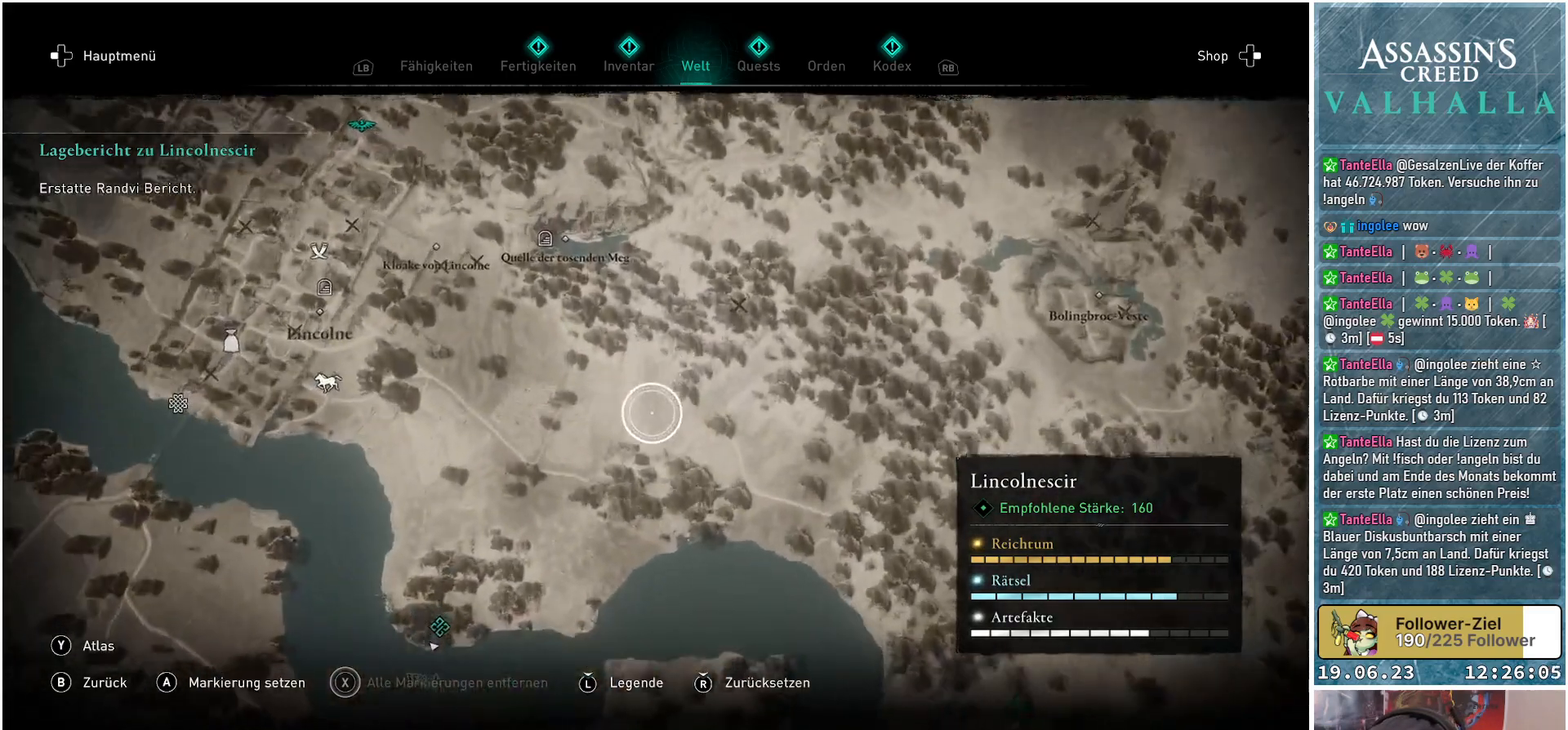
{"buttons": [], "left_stick": "down", "right_stick": "center", "events": []}
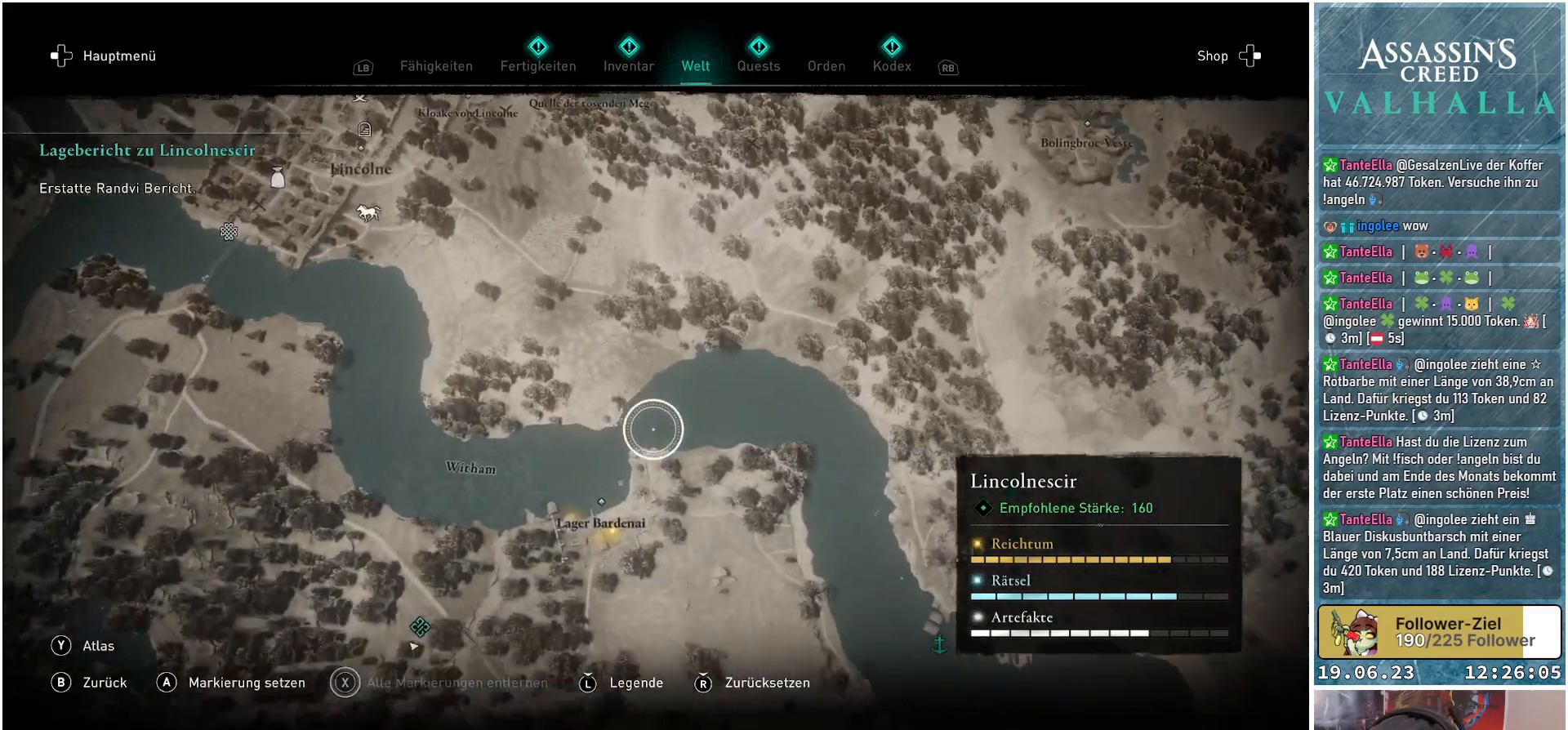
{"buttons": [], "left_stick": "center", "right_stick": "center", "events": [[150, "left_stick", "down-right"], [417, "left_stick", "center"]]}
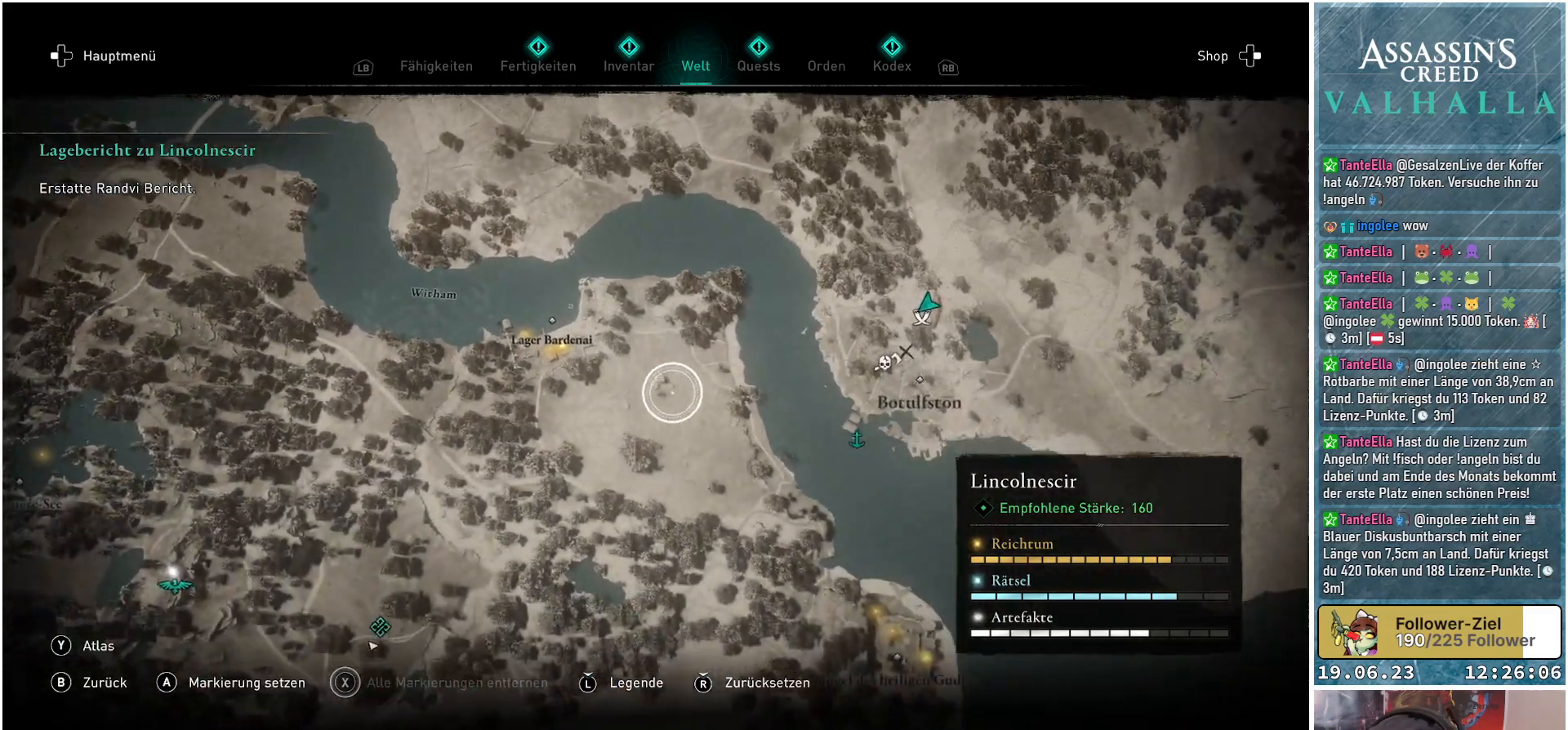
{"buttons": [], "left_stick": "down-right", "right_stick": "center", "events": [[317, "left_stick", "down-right"]]}
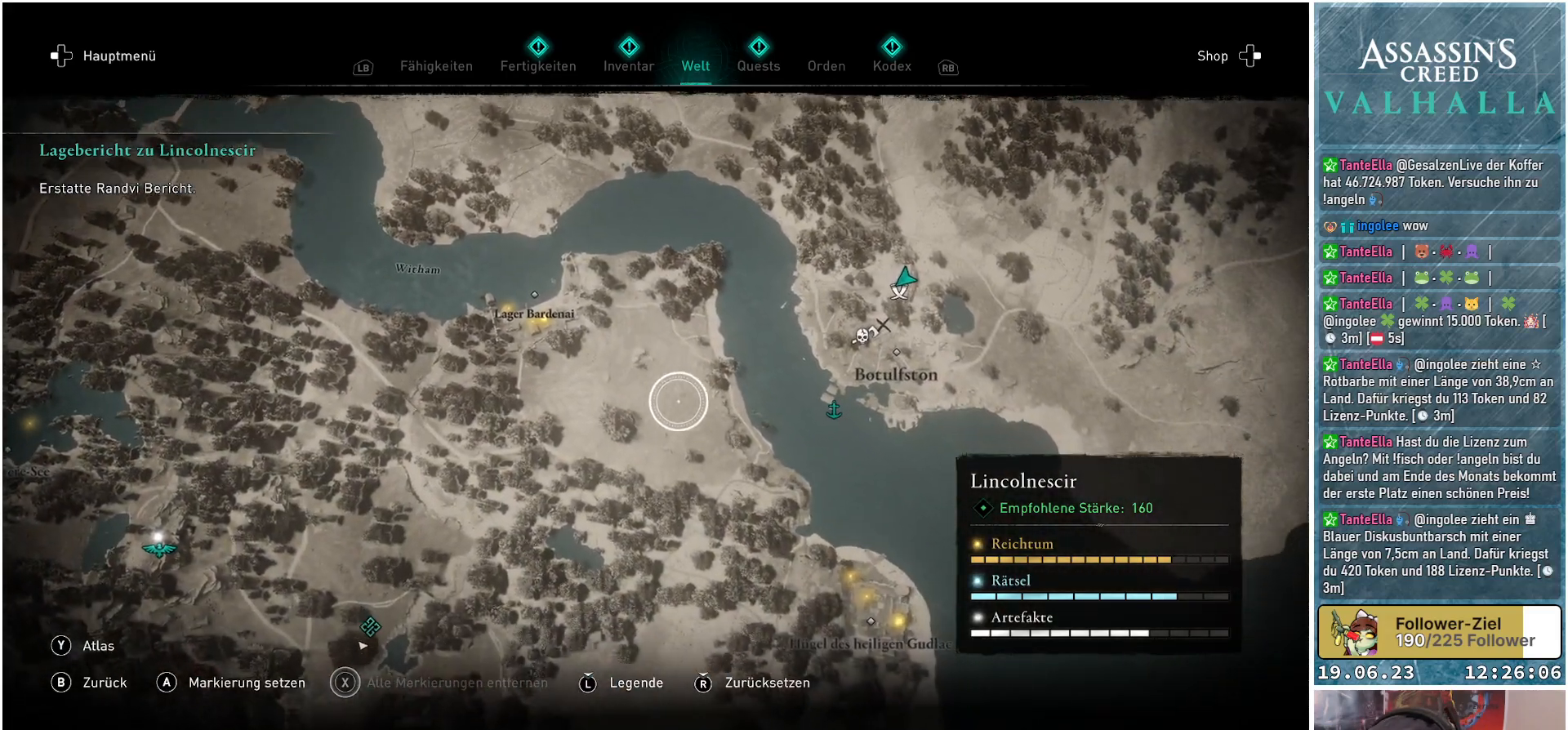
{"buttons": [], "left_stick": "up-left", "right_stick": "center", "events": [[217, "left_stick", "center"], [333, "left_stick", "up-left"]]}
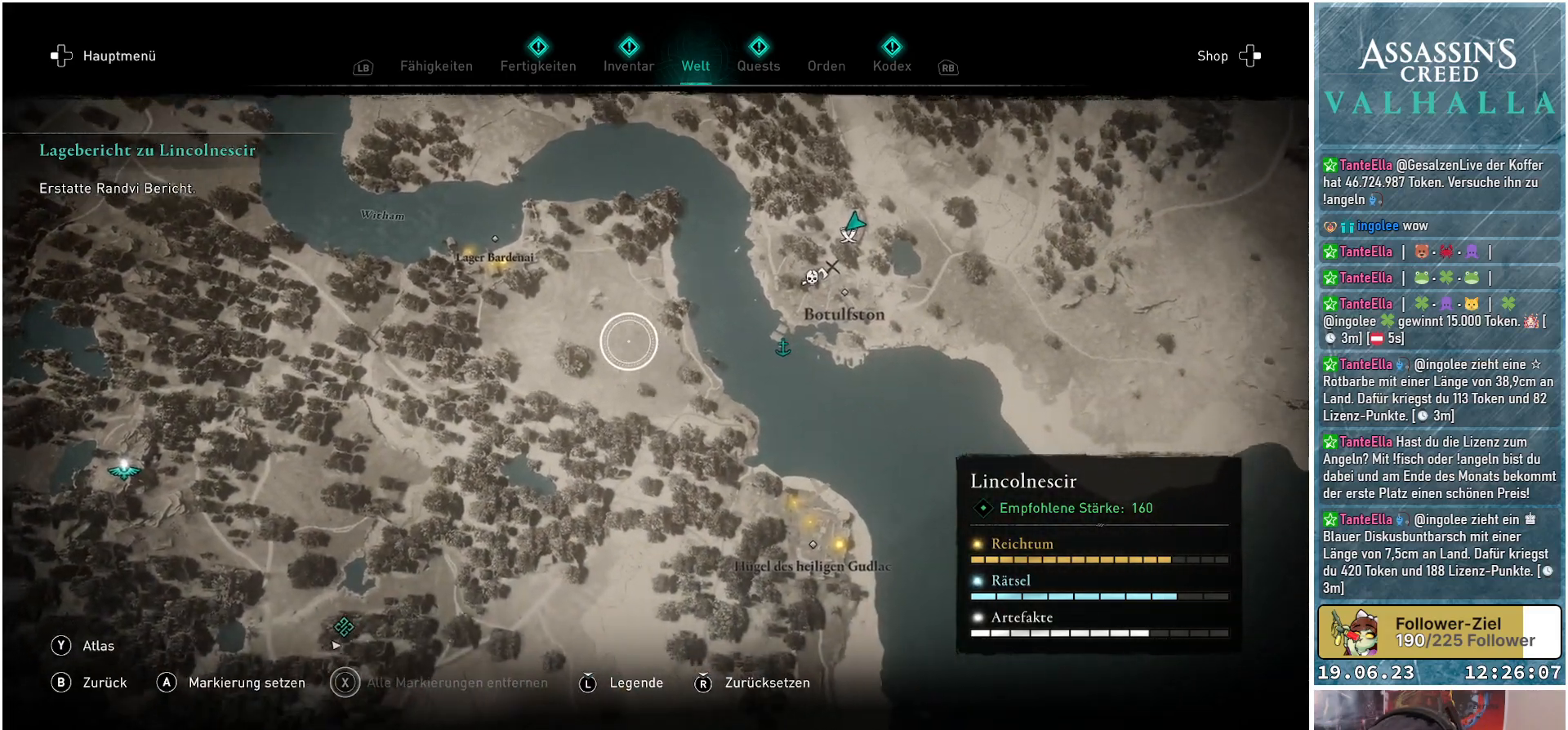
{"buttons": [], "left_stick": "center", "right_stick": "center", "events": [[400, "left_stick", "center"]]}
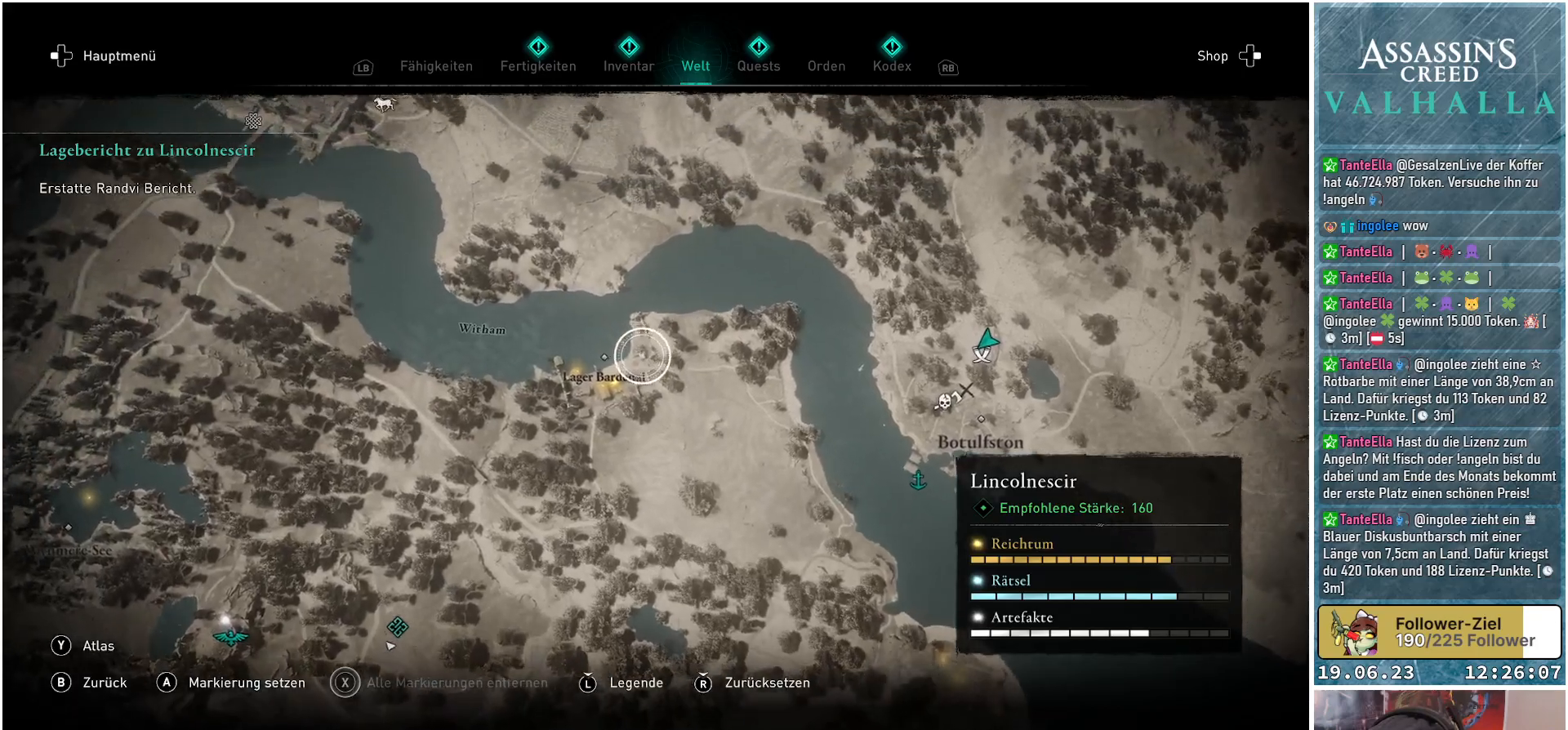
{"buttons": [], "left_stick": "center", "right_stick": "center", "events": [[83, "left_stick", "down-left"], [350, "left_stick", "center"]]}
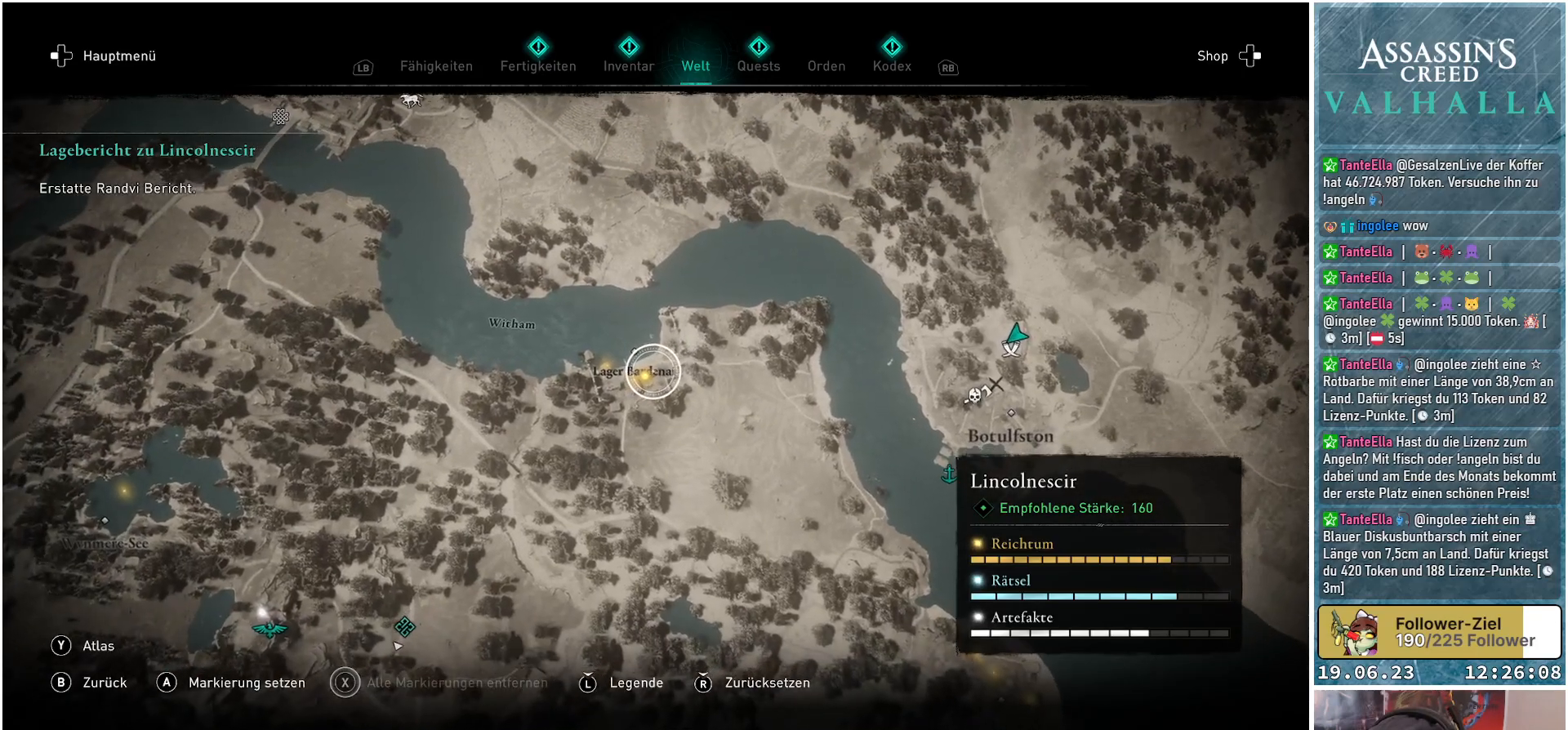
{"buttons": [], "left_stick": "center", "right_stick": "center", "events": [[283, "left_stick", "down-left"], [400, "left_stick", "center"]]}
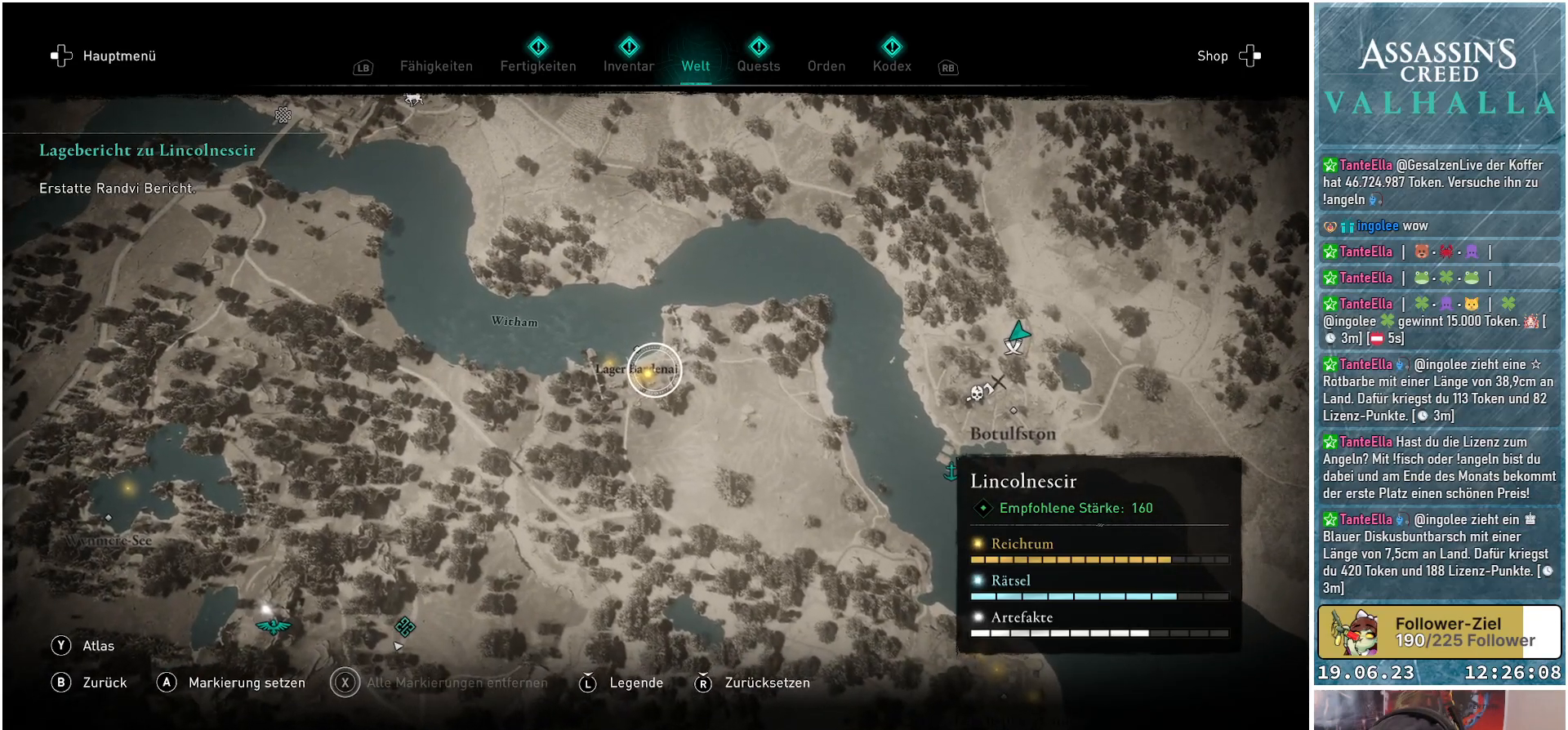
{"buttons": [], "left_stick": "center", "right_stick": "center", "events": [[117, "A", "down"], [217, "A", "up"]]}
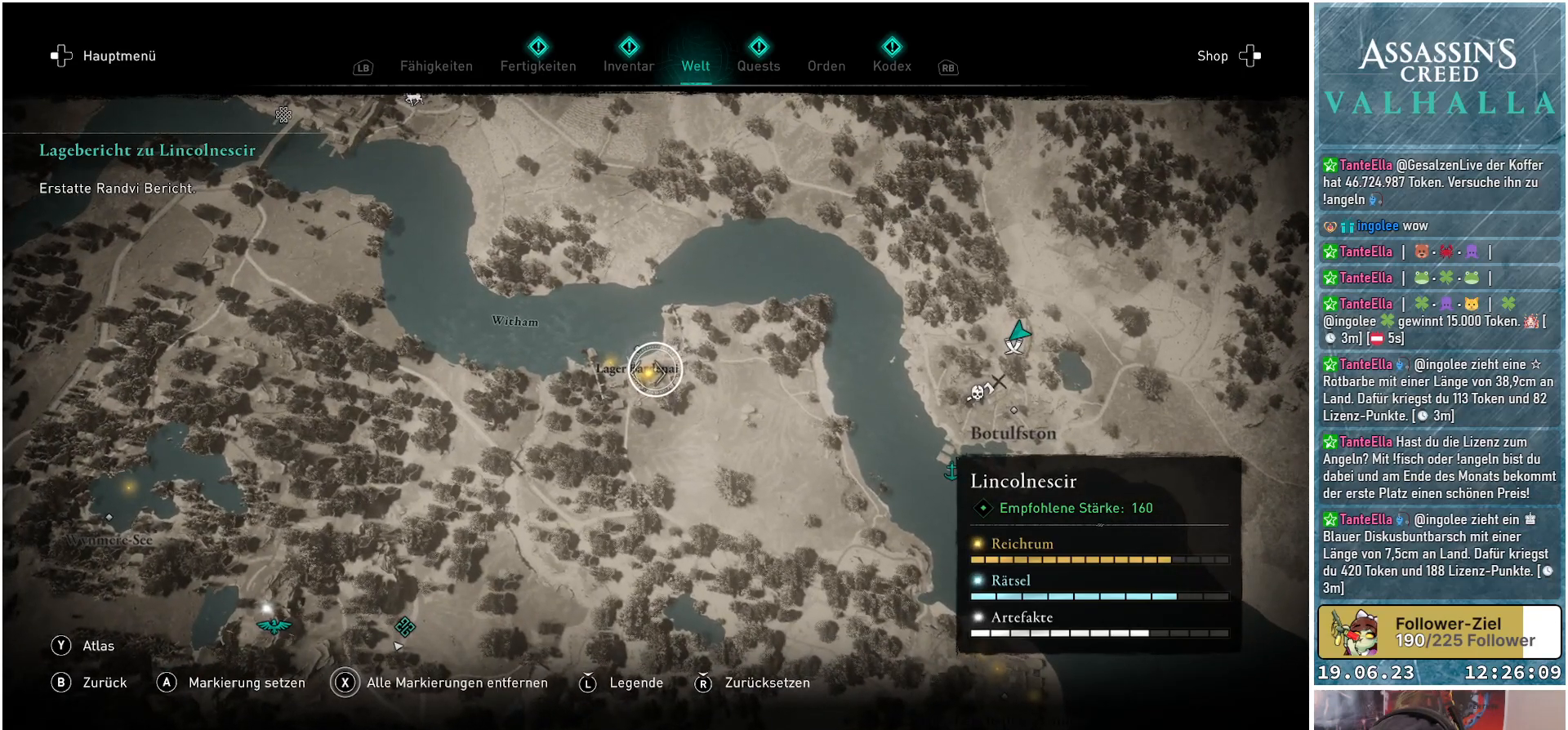
{"buttons": [], "left_stick": "center", "right_stick": "center", "events": []}
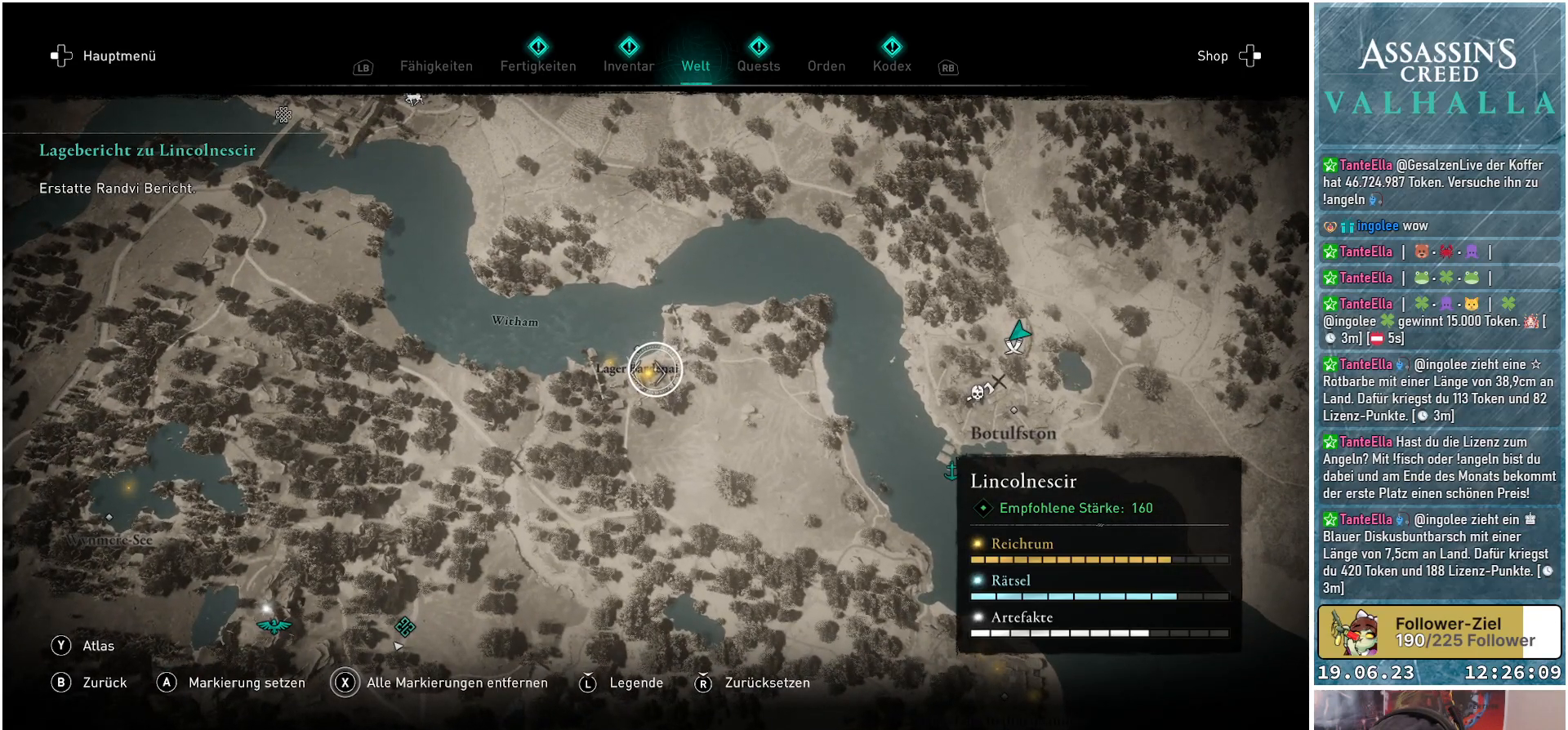
{"buttons": [], "left_stick": "center", "right_stick": "center", "events": [[200, "B", "down"], [283, "B", "up"]]}
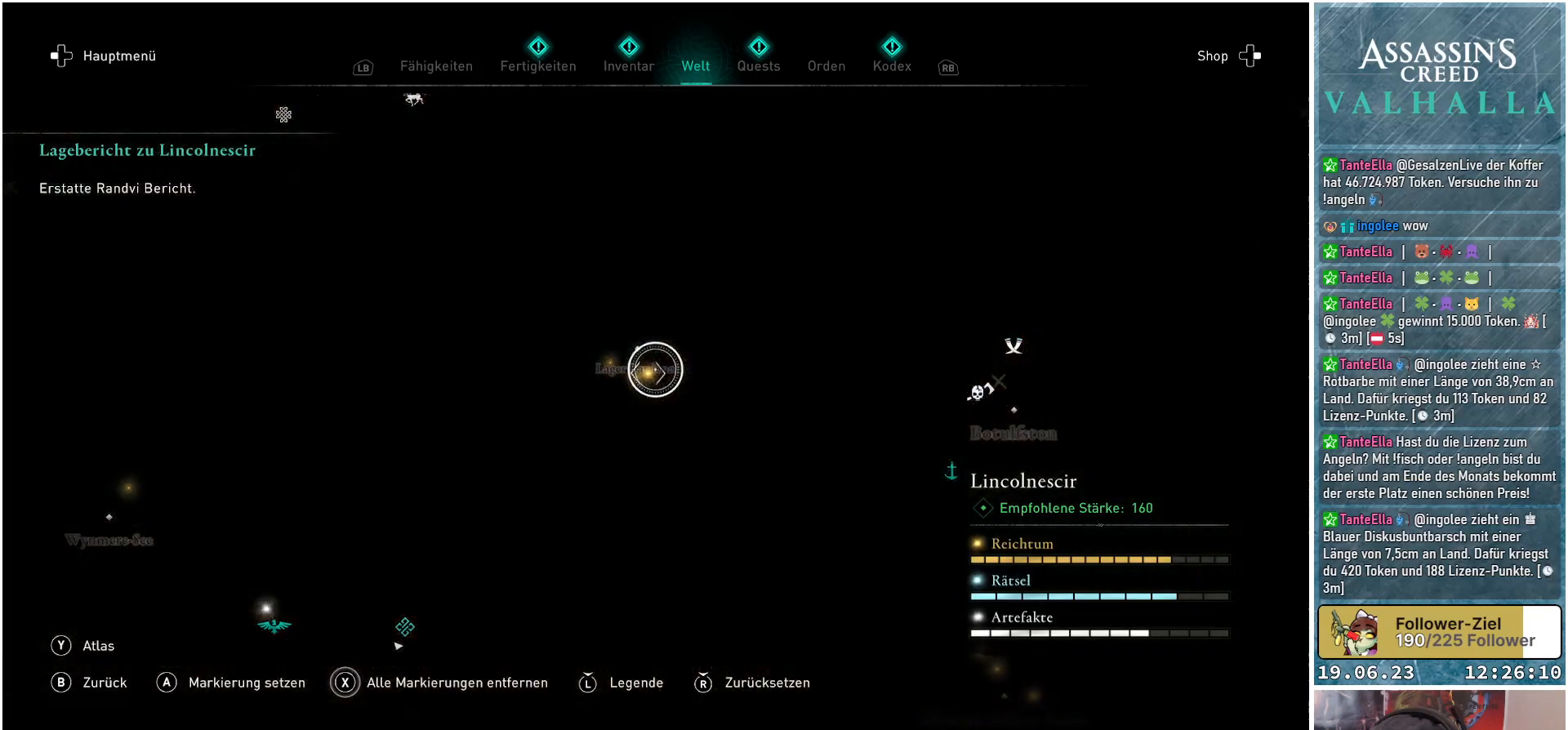
{"buttons": [], "left_stick": "up", "right_stick": "center", "events": [[350, "left_stick", "up"]]}
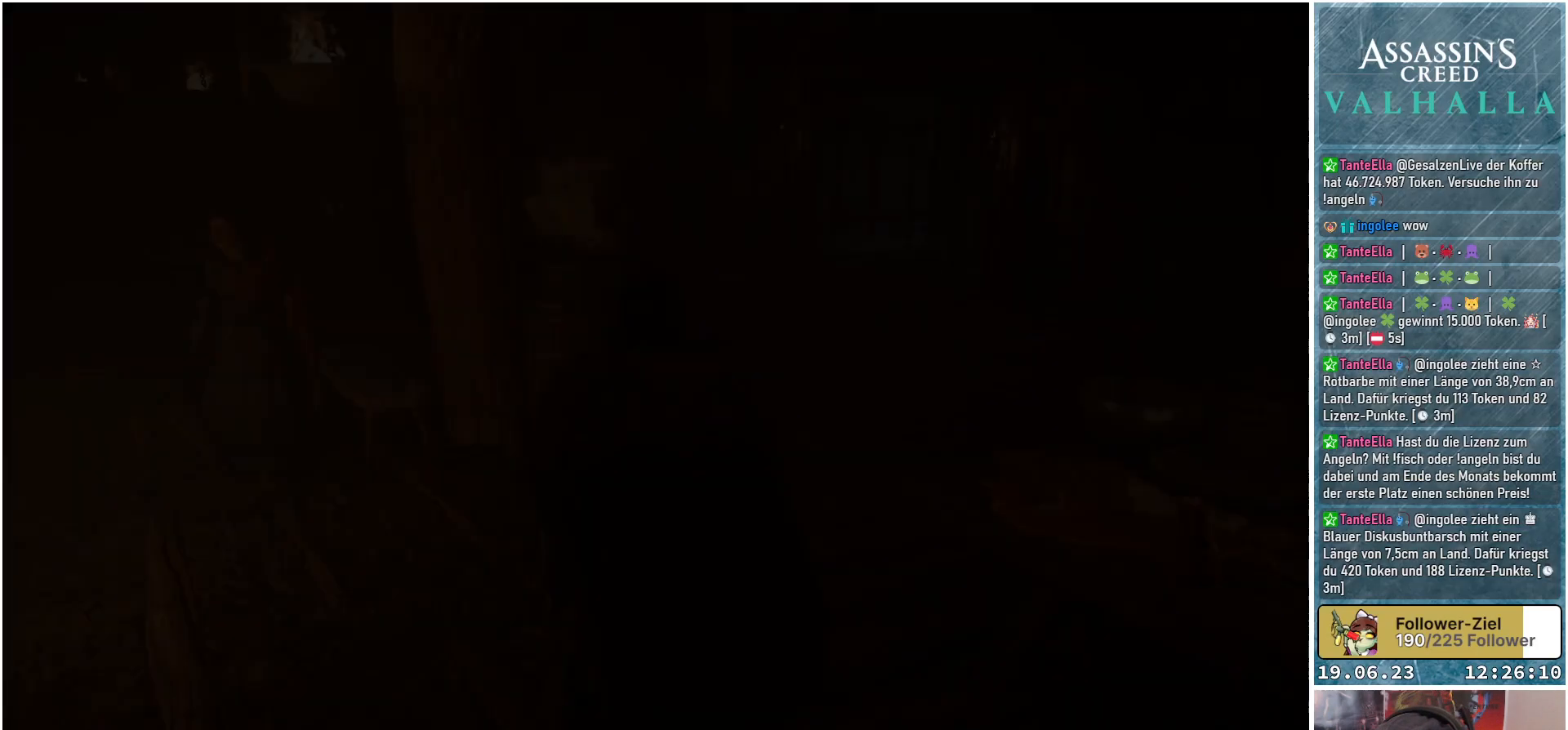
{"buttons": [], "left_stick": "up", "right_stick": "center", "events": [[17, "right_stick", "right"], [317, "right_stick", "center"]]}
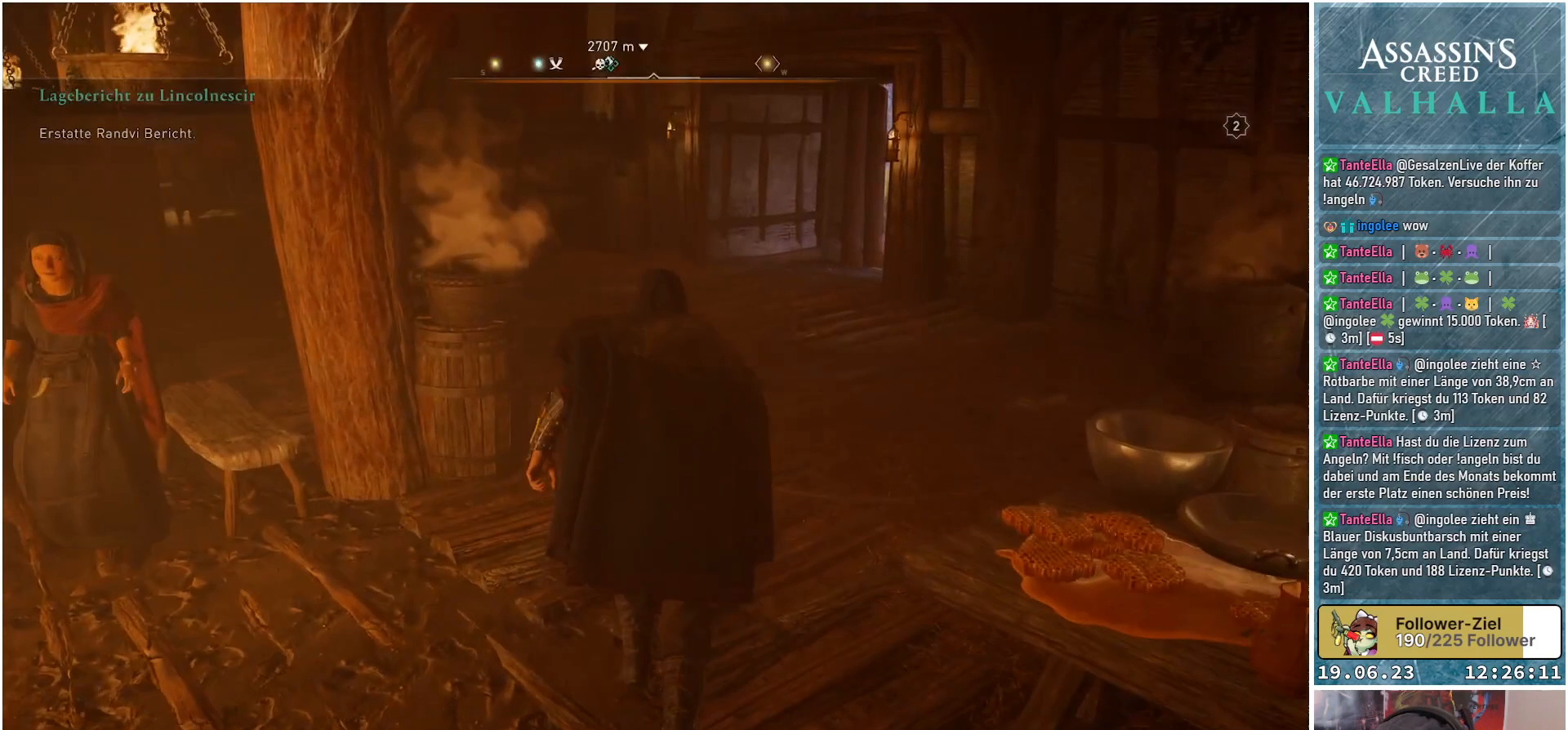
{"buttons": [], "left_stick": "up", "right_stick": "right", "events": [[17, "right_stick", "up-right"], [217, "right_stick", "center"], [500, "right_stick", "right"]]}
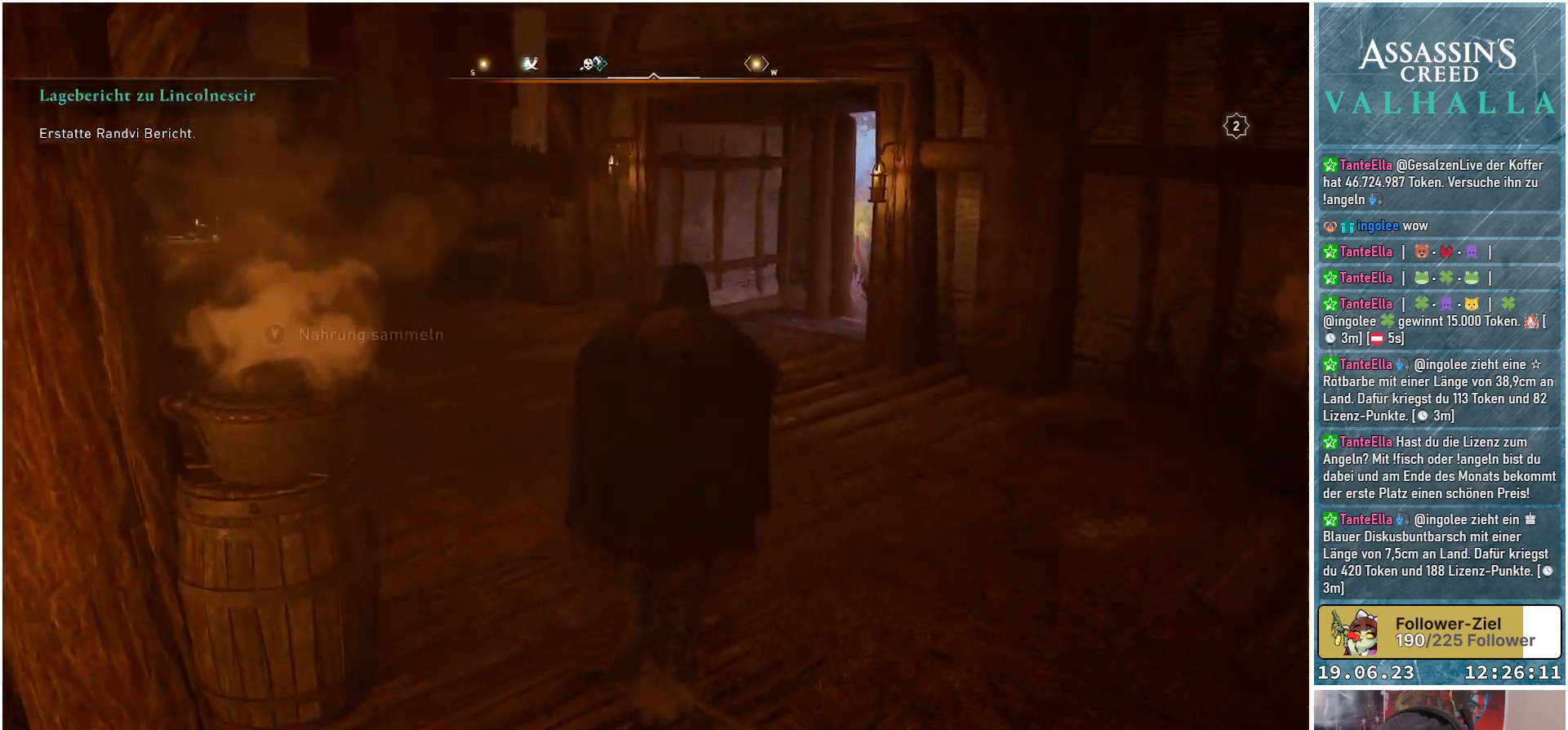
{"buttons": [], "left_stick": "up", "right_stick": "right", "events": []}
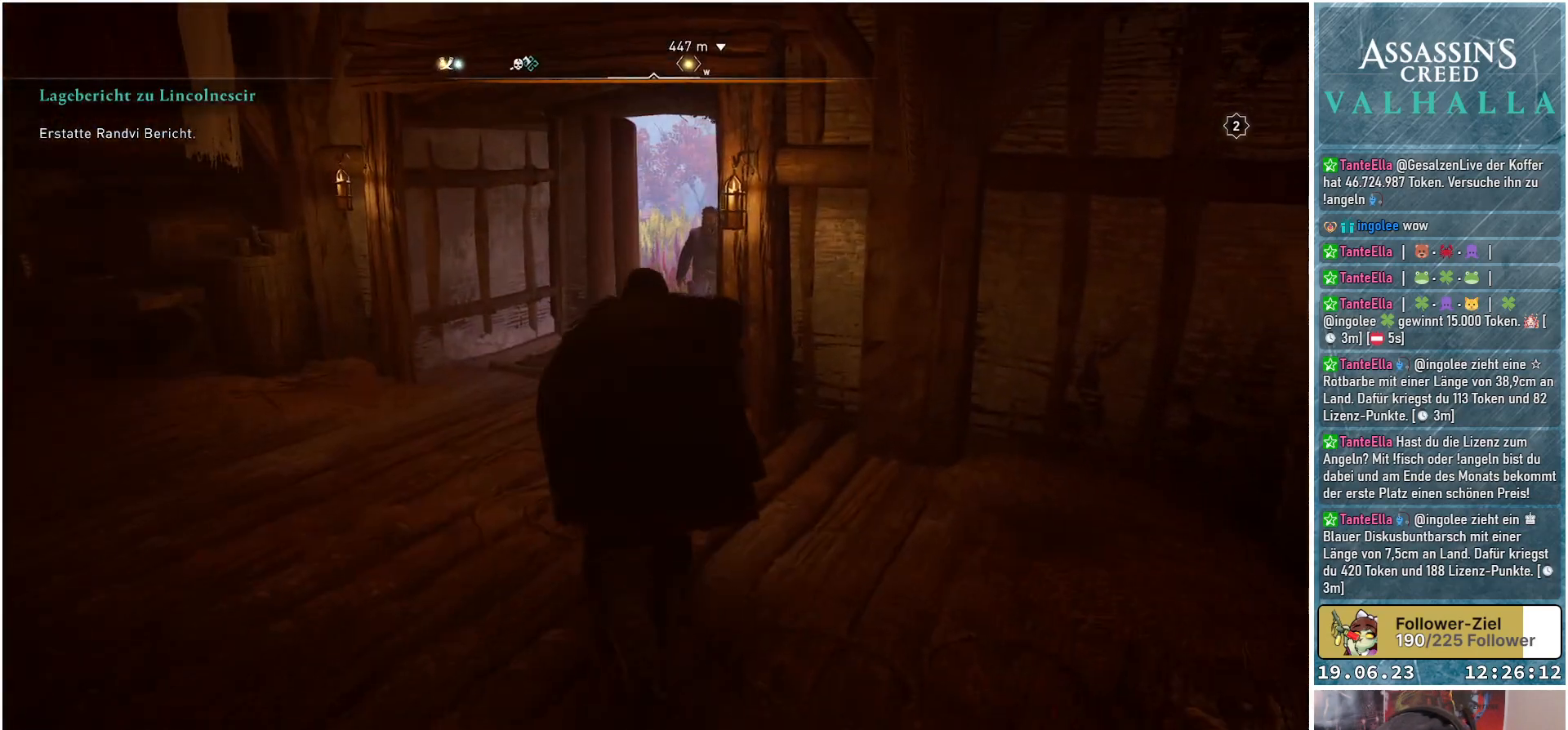
{"buttons": [], "left_stick": "up", "right_stick": "right", "events": []}
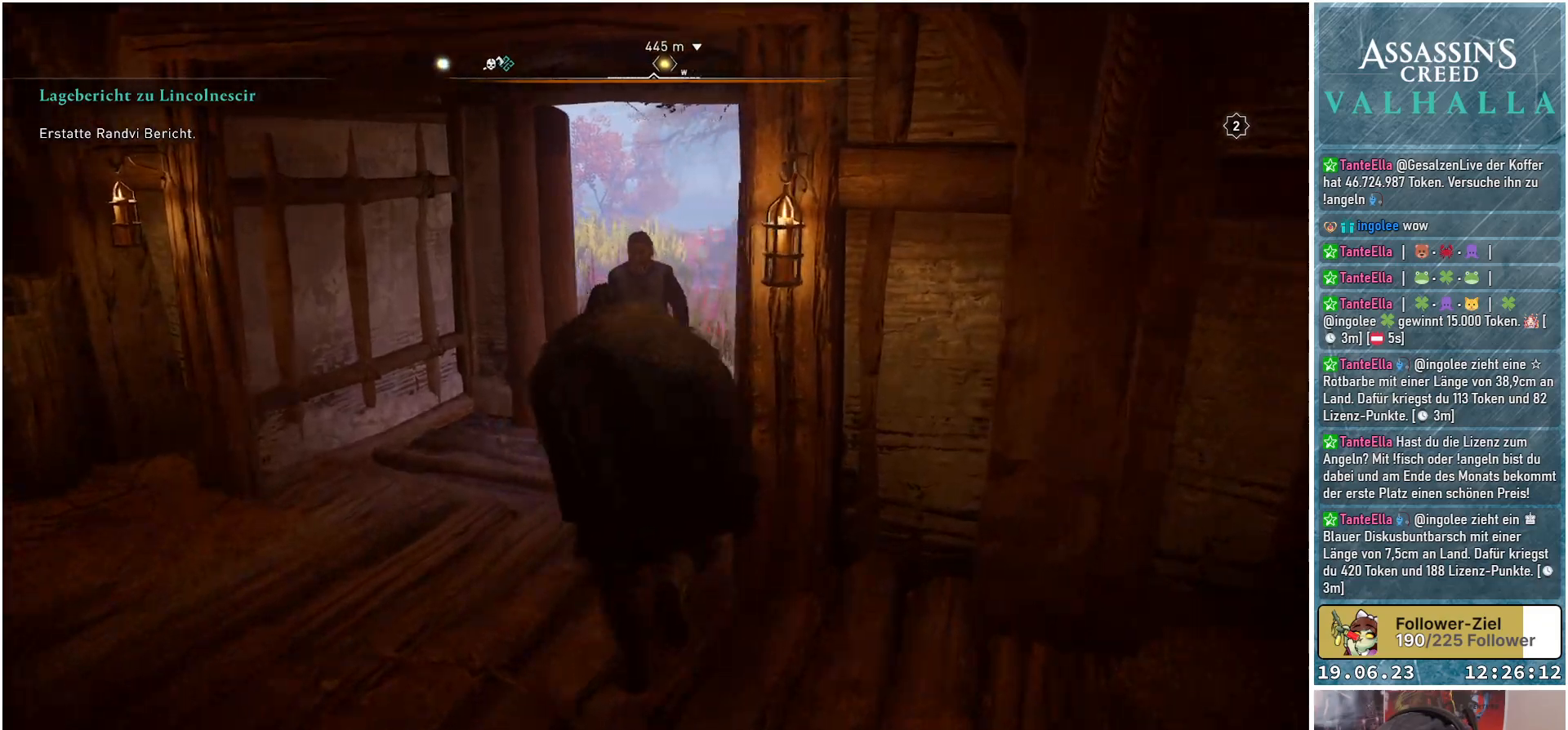
{"buttons": [], "left_stick": "up", "right_stick": "center", "events": [[417, "right_stick", "center"]]}
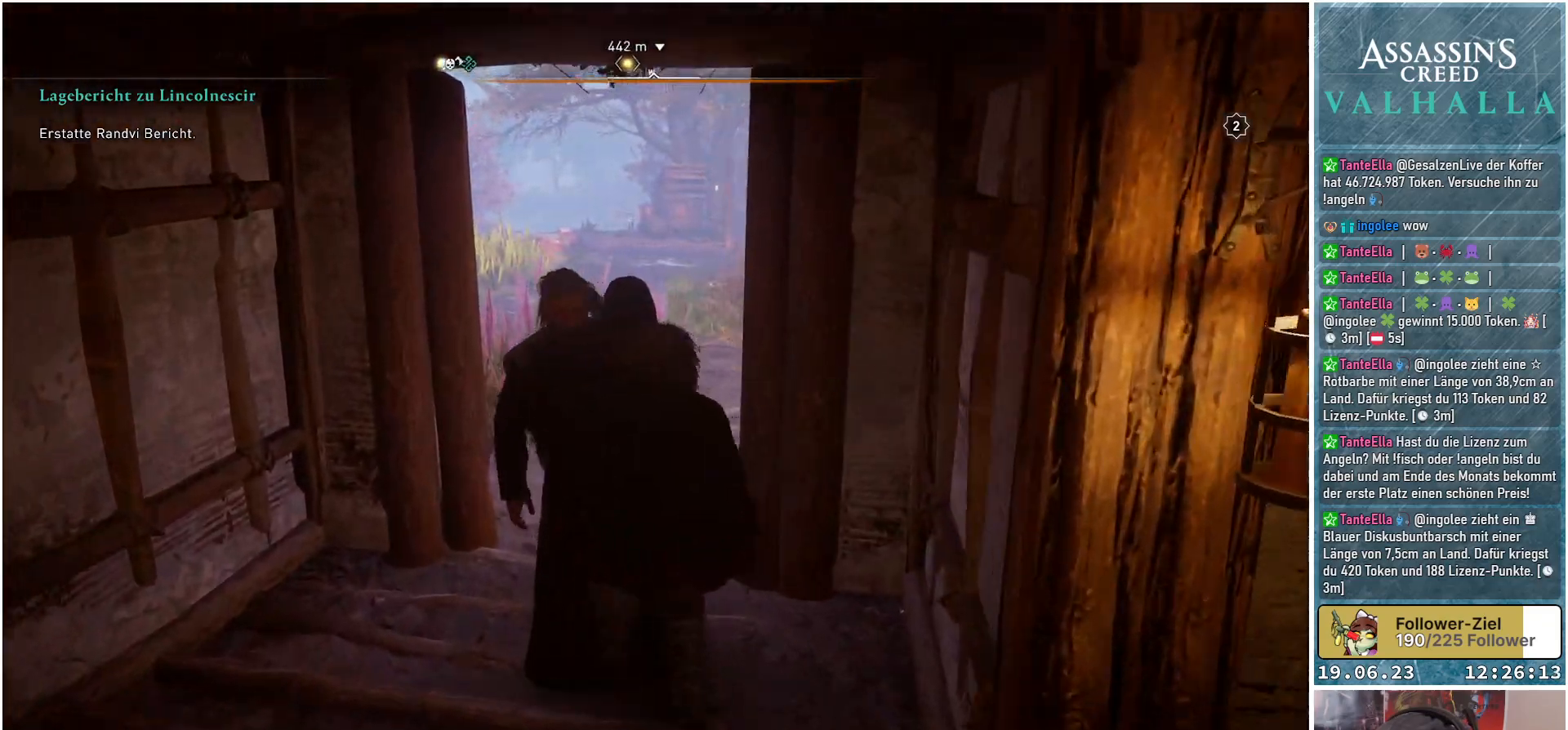
{"buttons": [], "left_stick": "up", "right_stick": "center", "events": []}
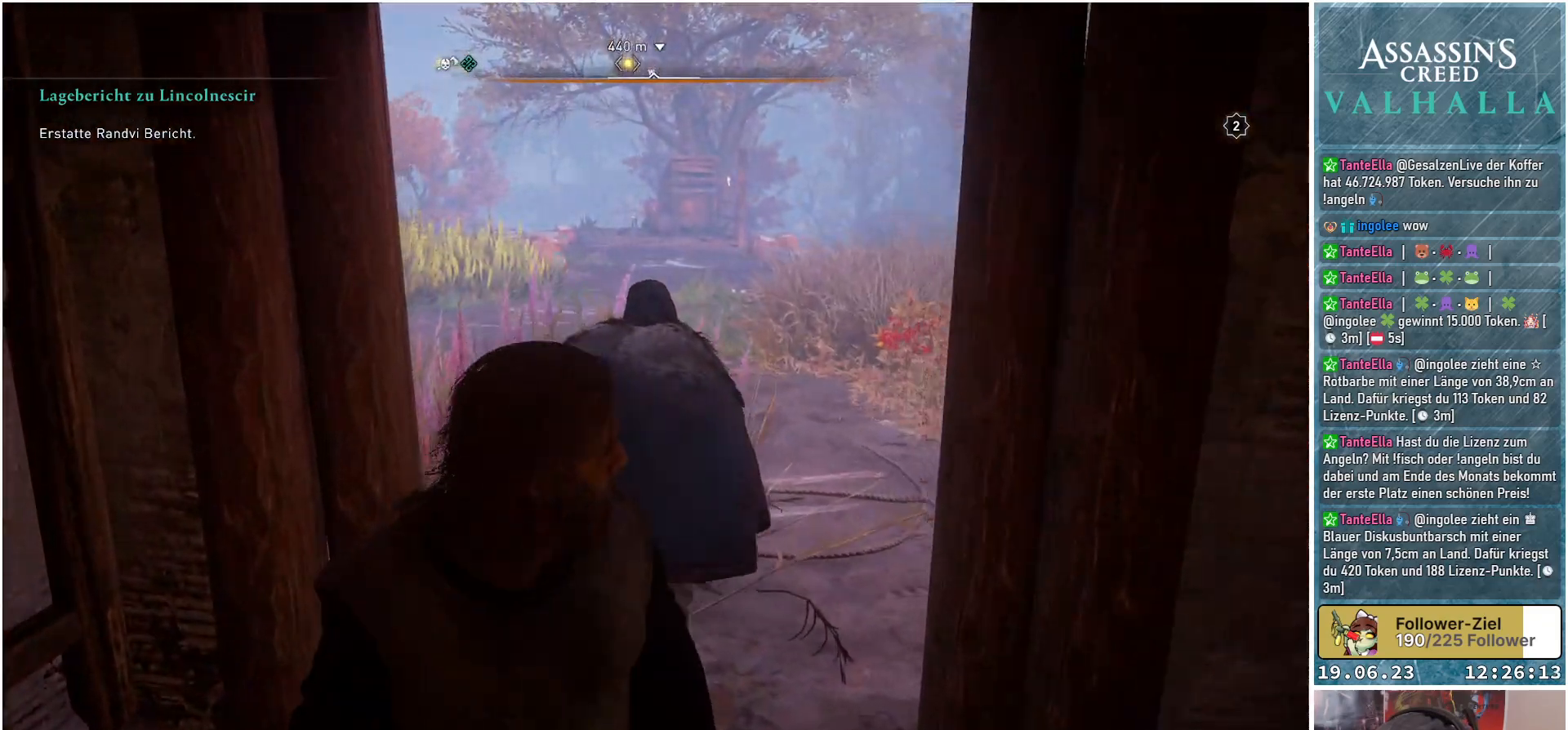
{"buttons": [], "left_stick": "up", "right_stick": "left", "events": [[17, "right_stick", "left"]]}
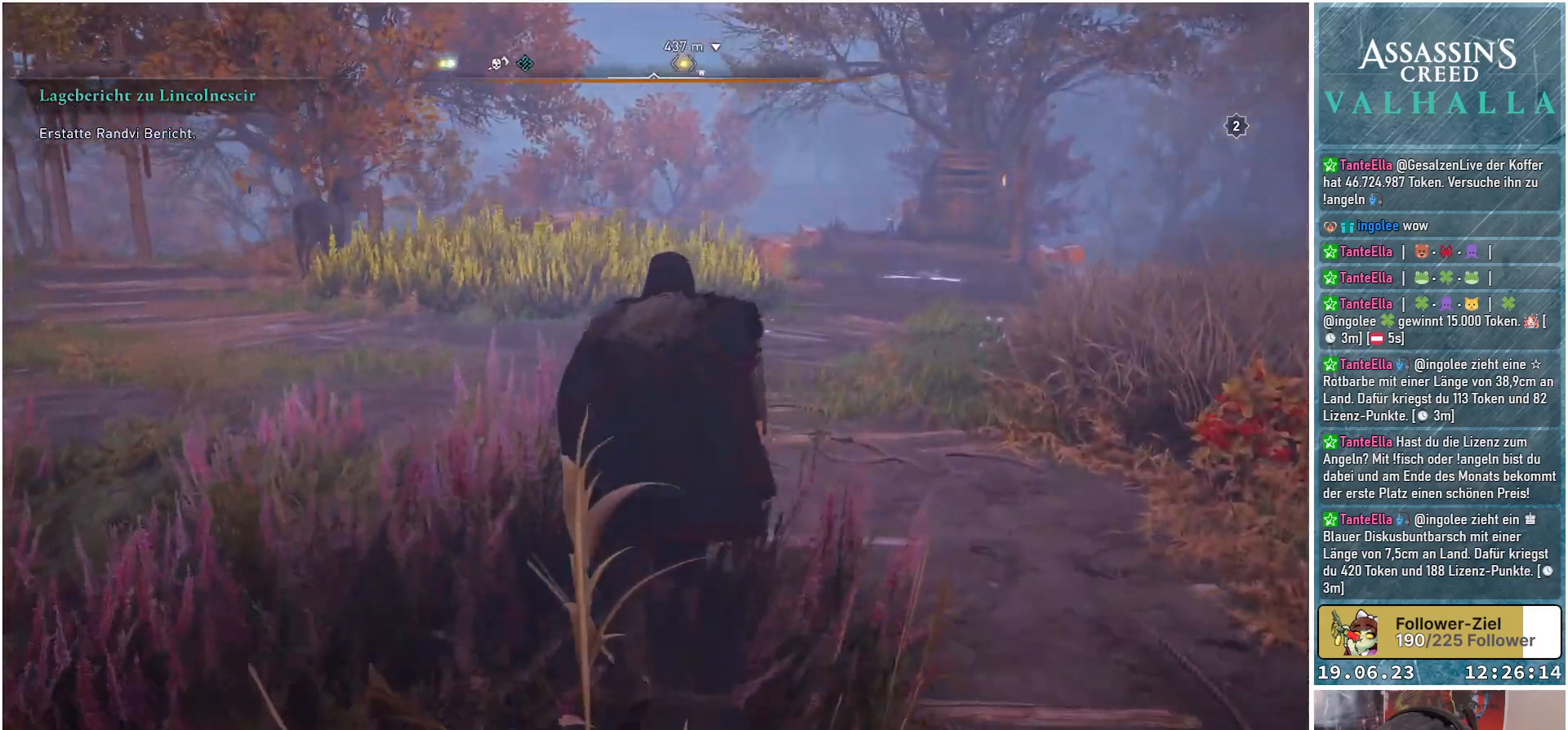
{"buttons": [], "left_stick": "up-left", "right_stick": "left", "events": [[300, "left_stick", "up-left"]]}
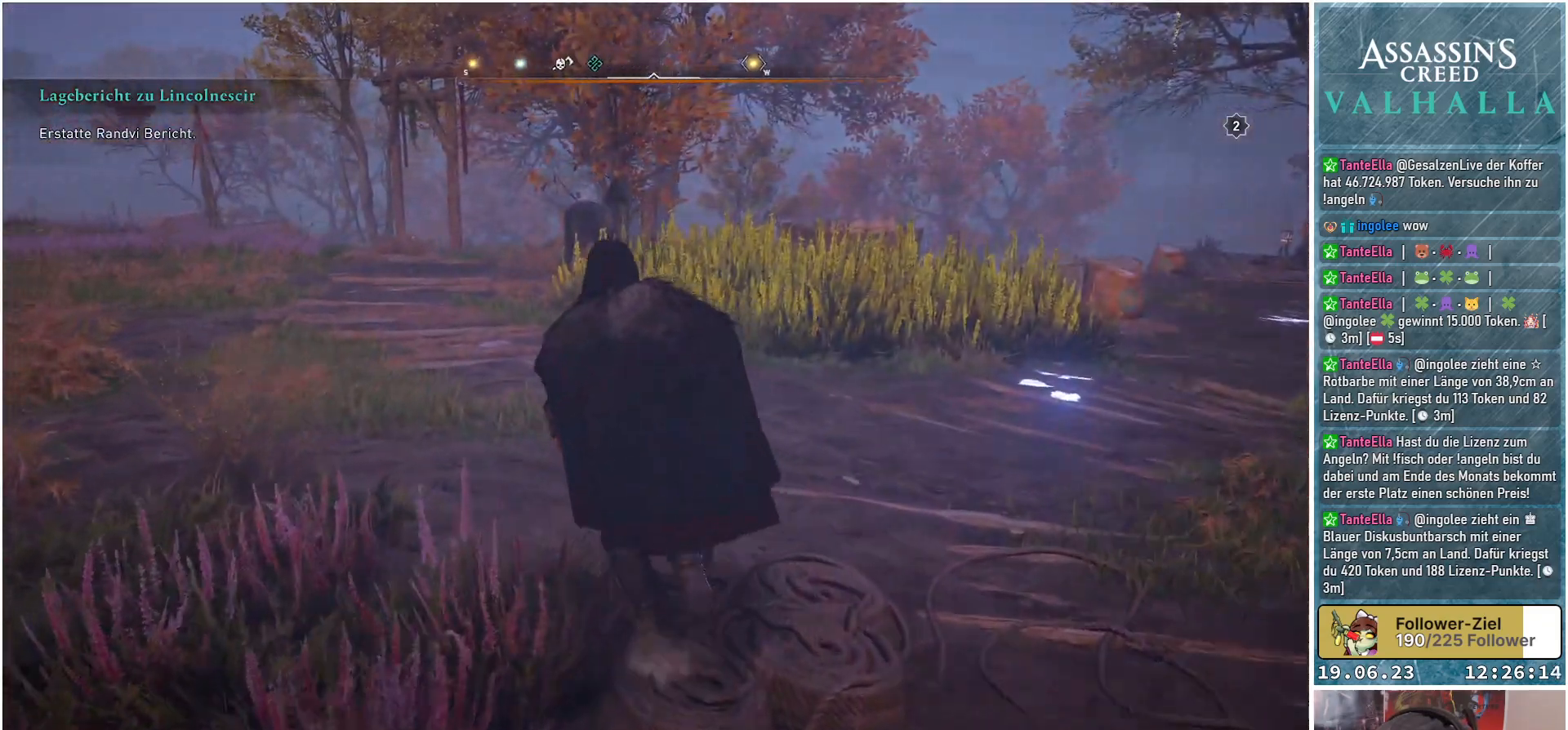
{"buttons": [], "left_stick": "up", "right_stick": "left", "events": [[400, "left_stick", "up"]]}
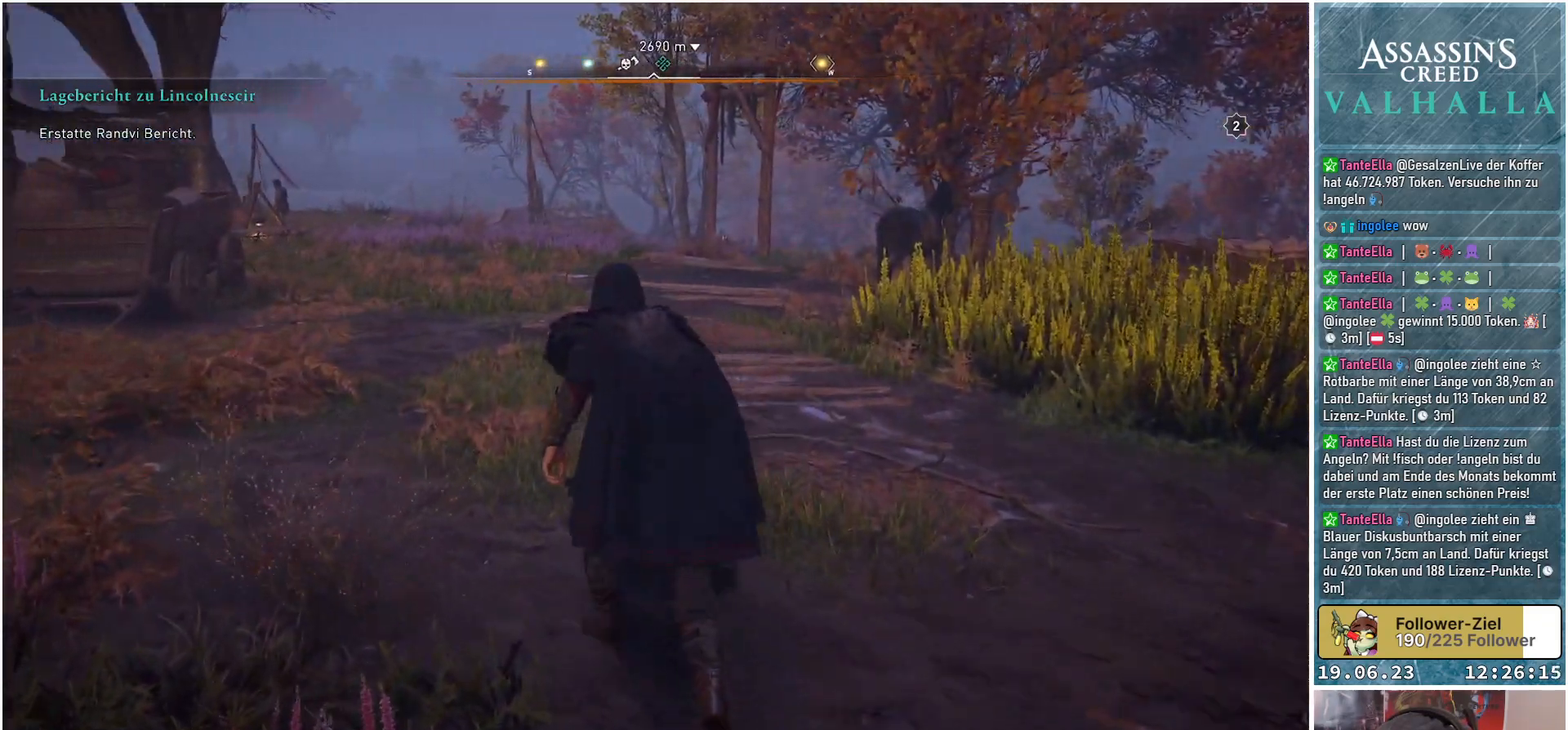
{"buttons": [], "left_stick": "up", "right_stick": "center", "events": [[250, "right_stick", "center"]]}
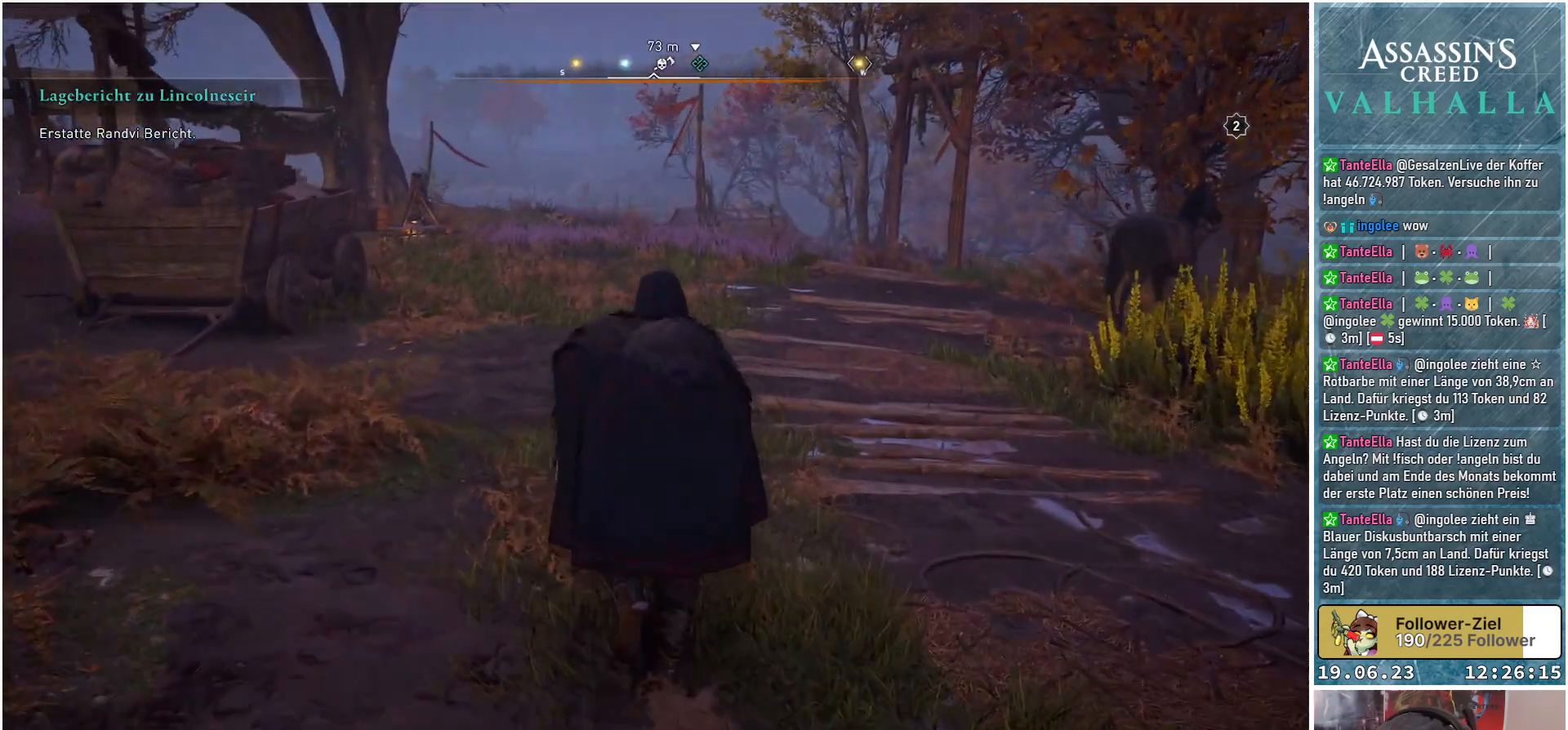
{"buttons": [], "left_stick": "up", "right_stick": "left", "events": [[467, "right_stick", "left"]]}
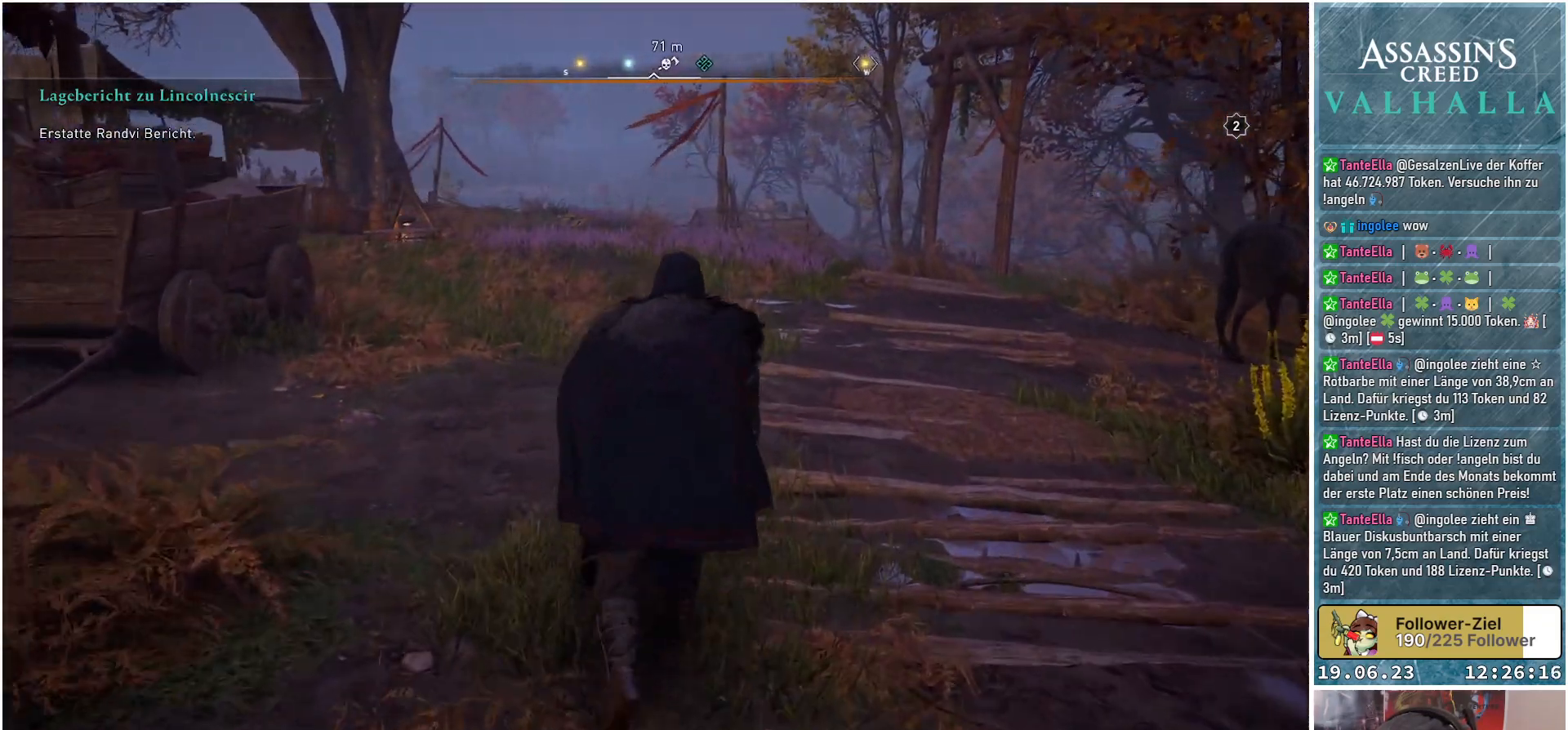
{"buttons": [], "left_stick": "up", "right_stick": "left", "events": []}
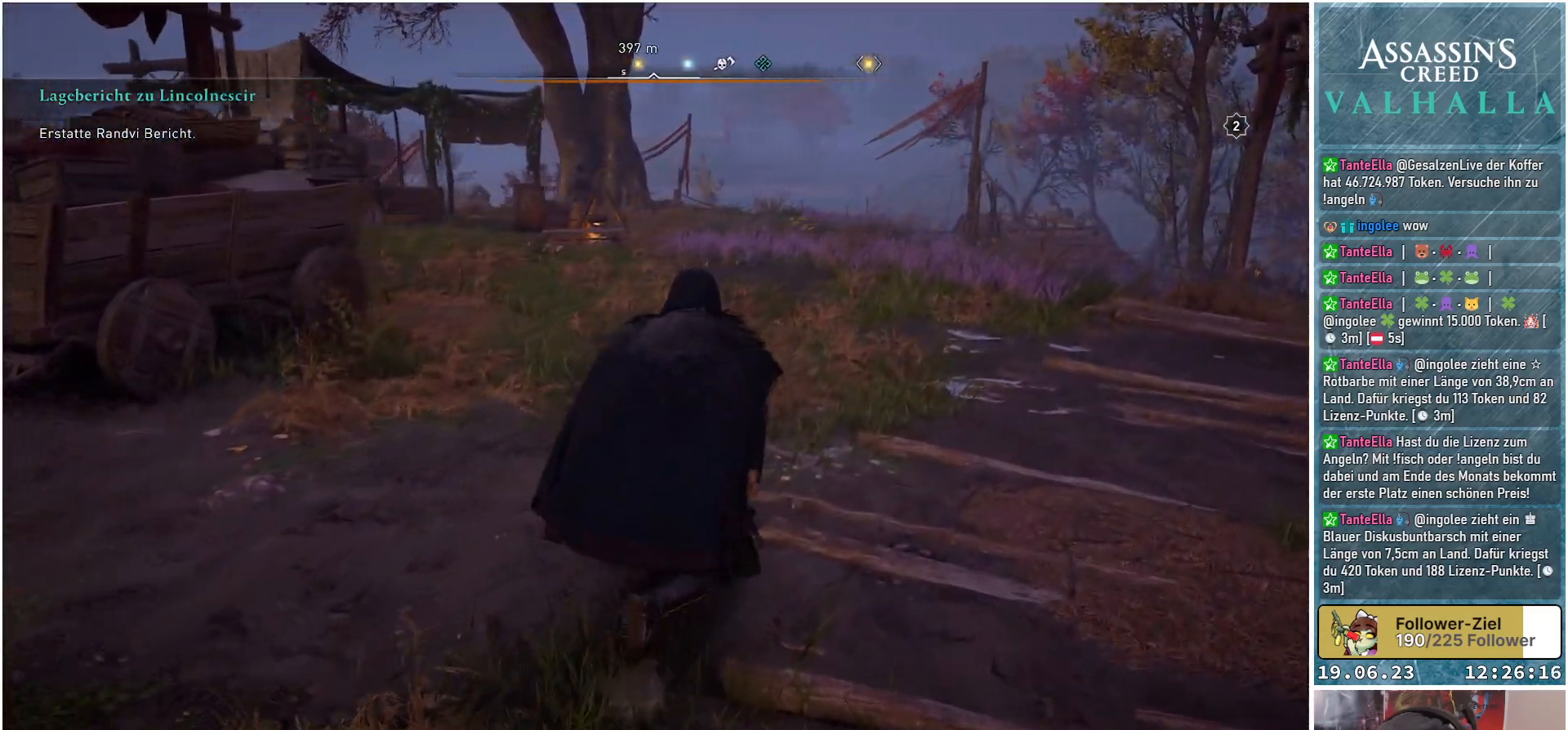
{"buttons": [], "left_stick": "up-right", "right_stick": "left", "events": [[467, "left_stick", "up-right"]]}
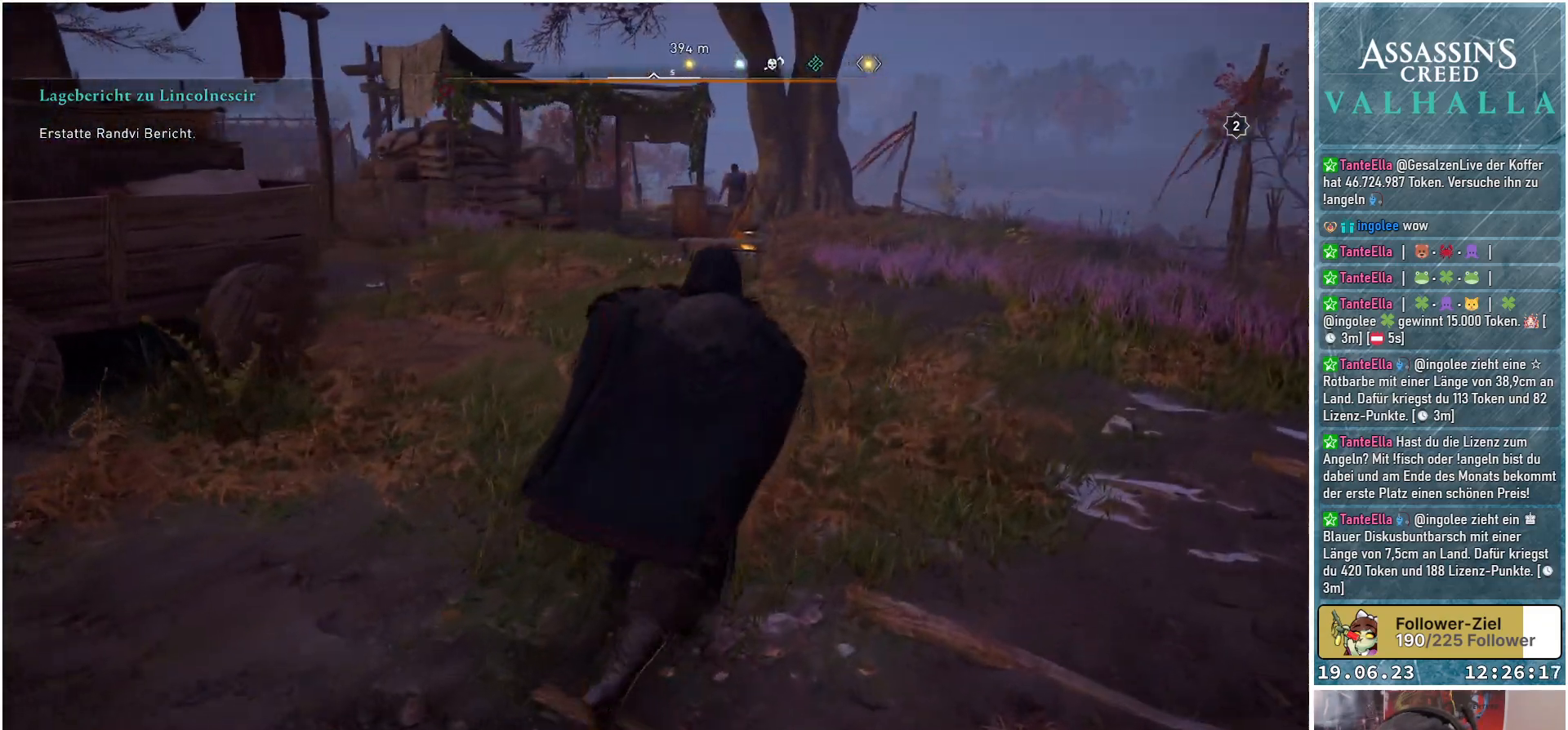
{"buttons": [], "left_stick": "up", "right_stick": "left", "events": [[367, "left_stick", "up"]]}
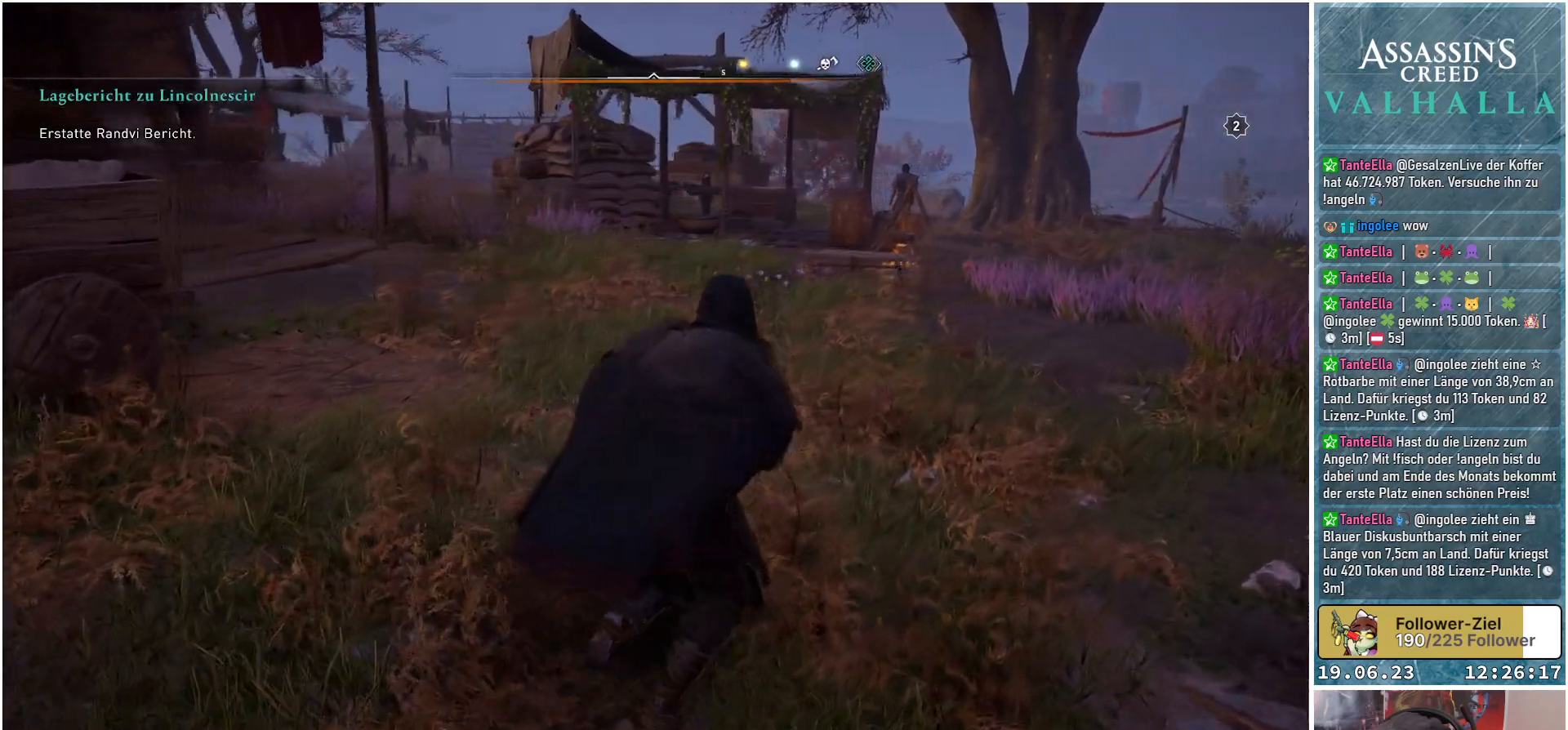
{"buttons": [], "left_stick": "up", "right_stick": "center", "events": [[233, "right_stick", "center"]]}
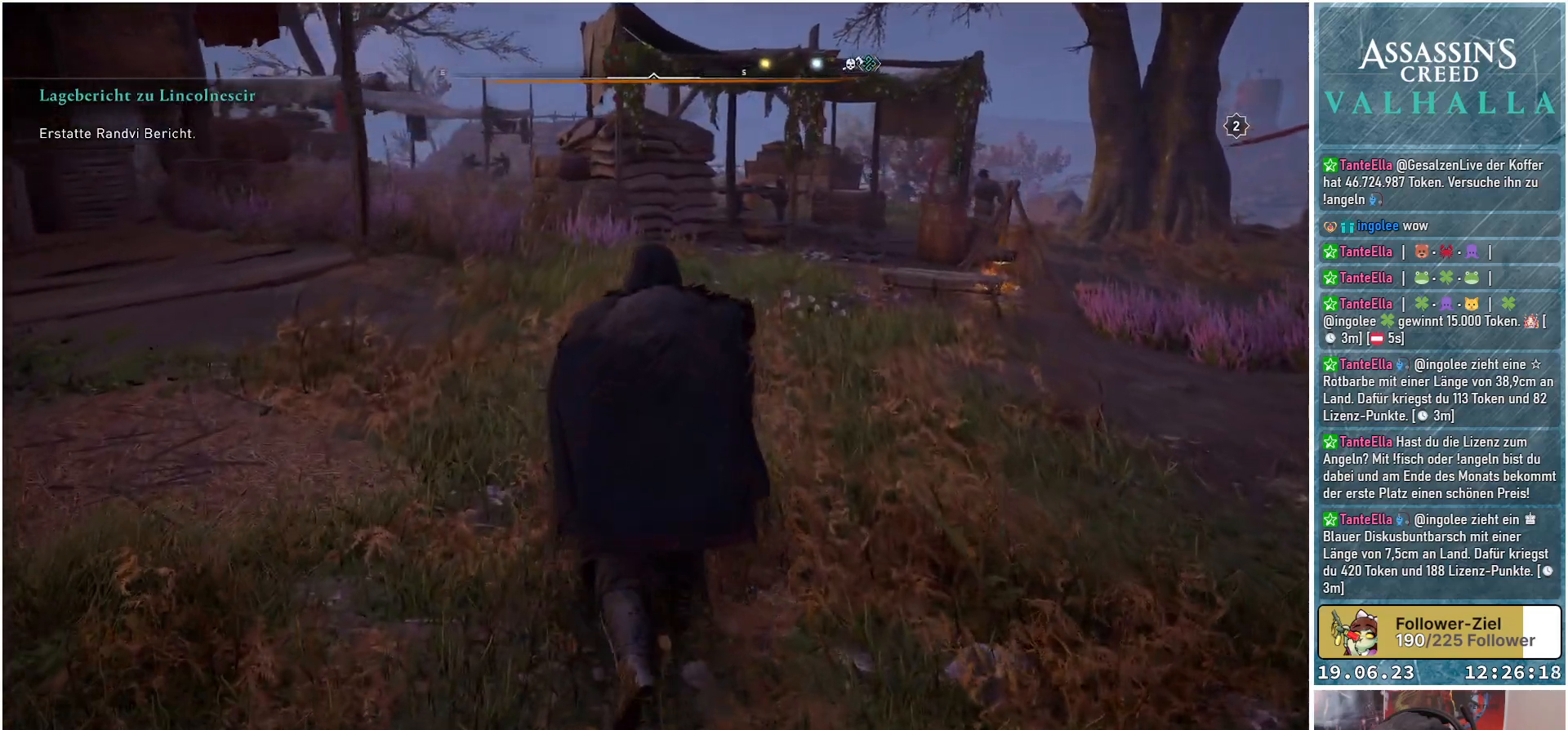
{"buttons": [], "left_stick": "up", "right_stick": "center", "events": []}